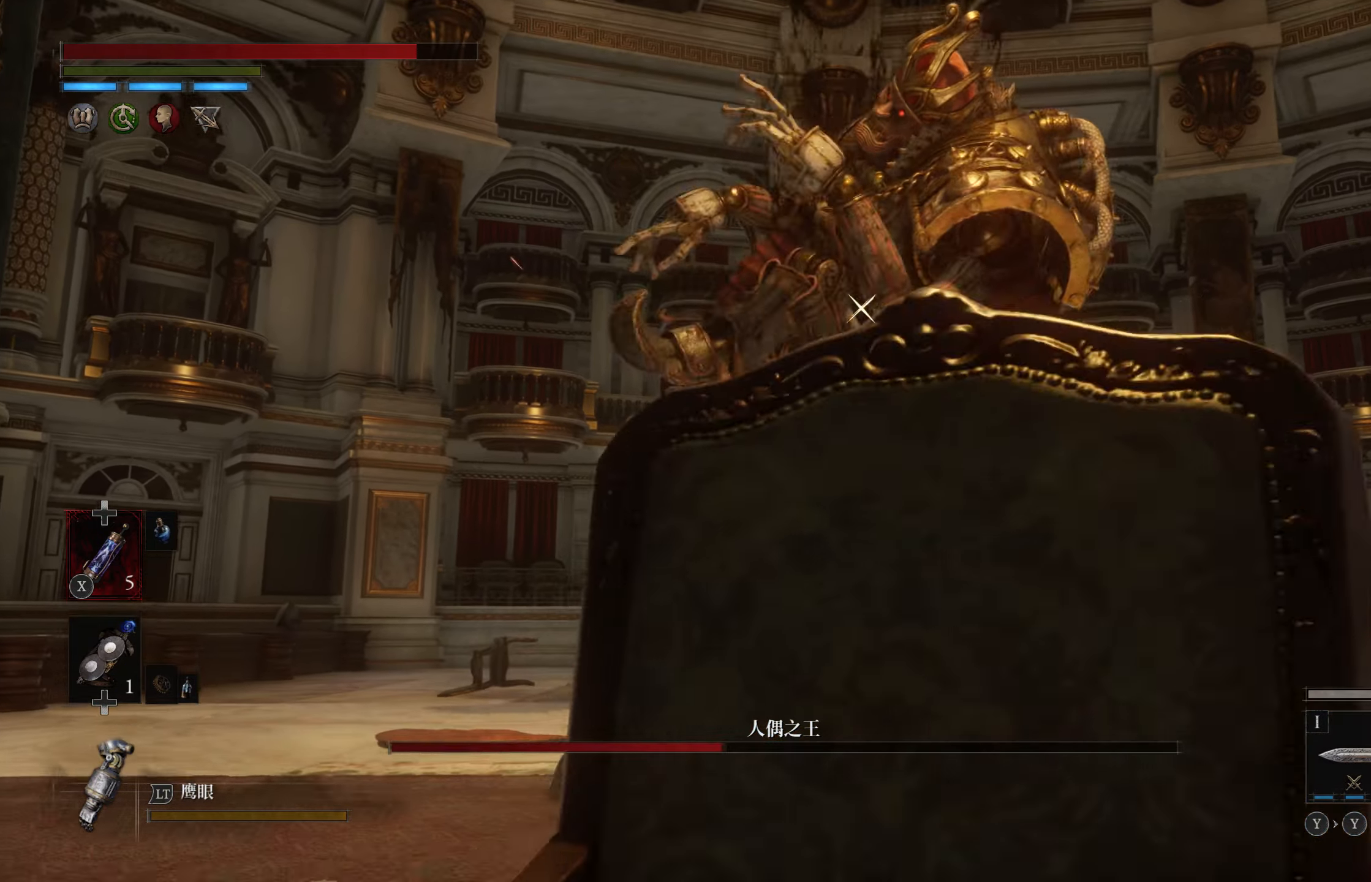
Gameplay with a controller (PlayStation layout); each line is a JSON object with the inputs held at the frame after it. "events" lists button and stick changes between this image and that frame as [ms after this image, input, new state], when the widget could be followed in between.
{"buttons": [], "left_stick": "left", "right_stick": "center", "events": [[33, "left_stick", "left"]]}
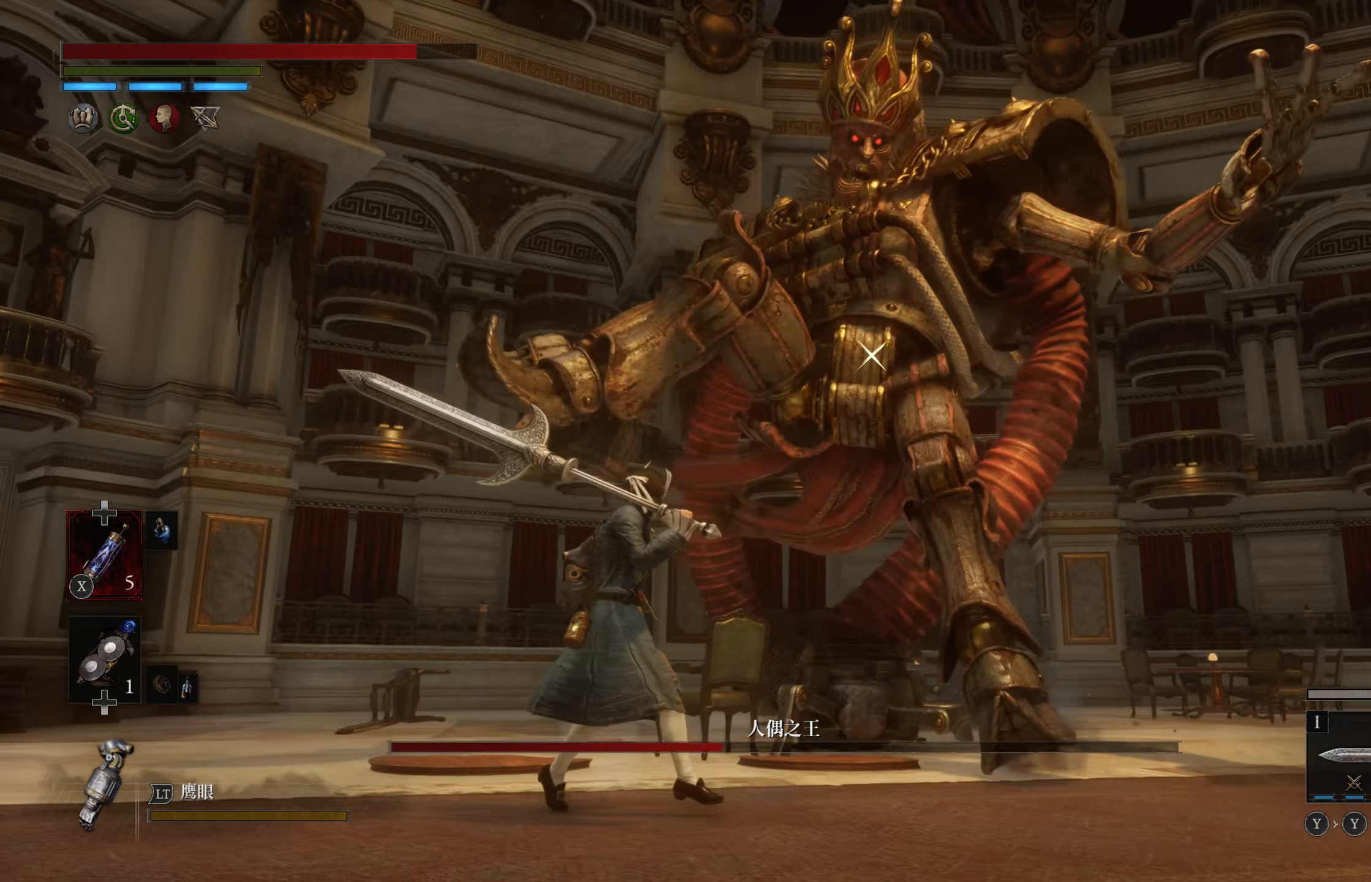
{"buttons": ["L1"], "left_stick": "up", "right_stick": "center", "events": [[16, "left_stick", "up-left"], [150, "left_stick", "up"], [216, "L1", "down"]]}
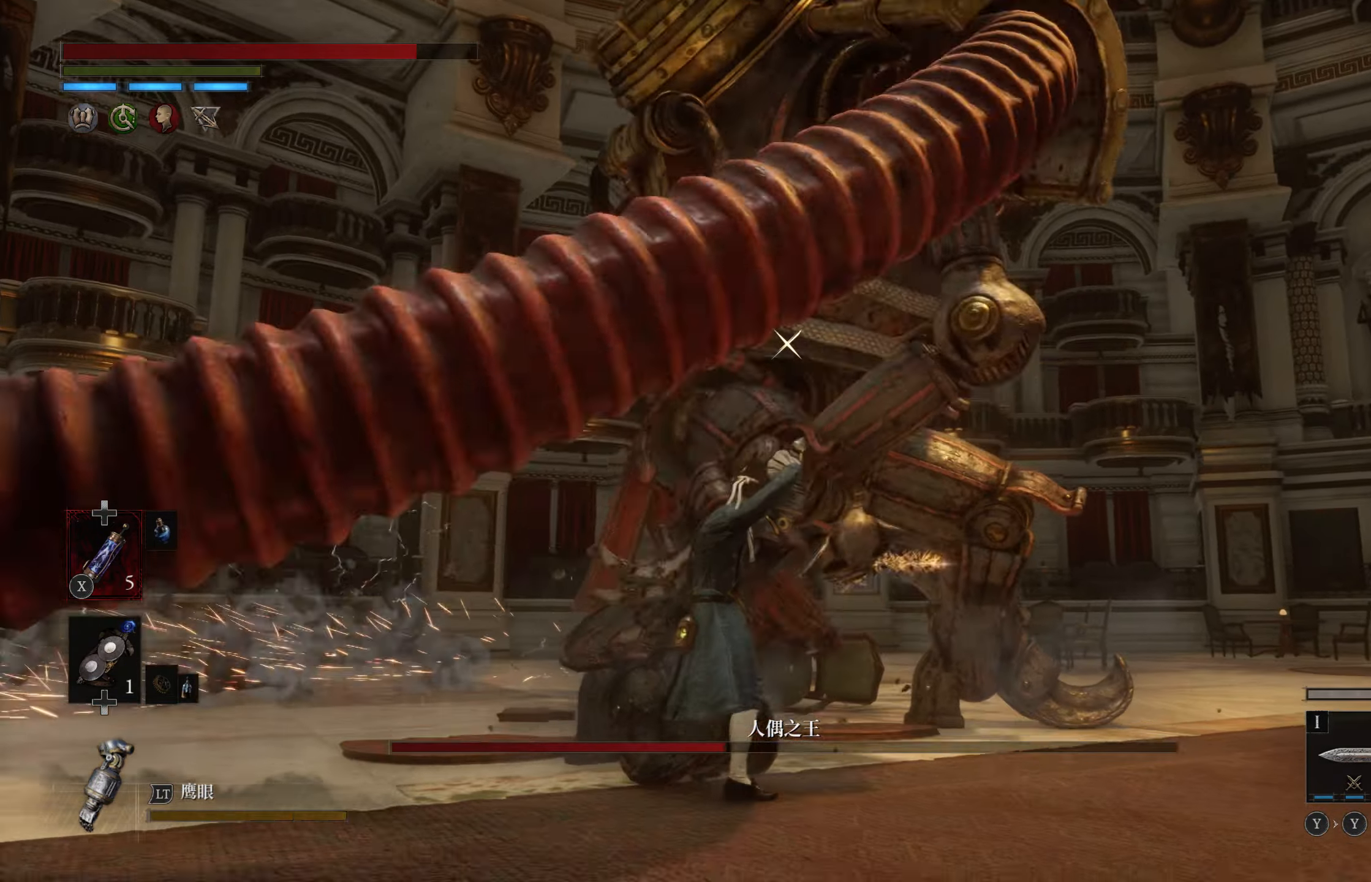
{"buttons": ["L1"], "left_stick": "up", "right_stick": "center", "events": [[183, "L1", "up"], [400, "L1", "down"]]}
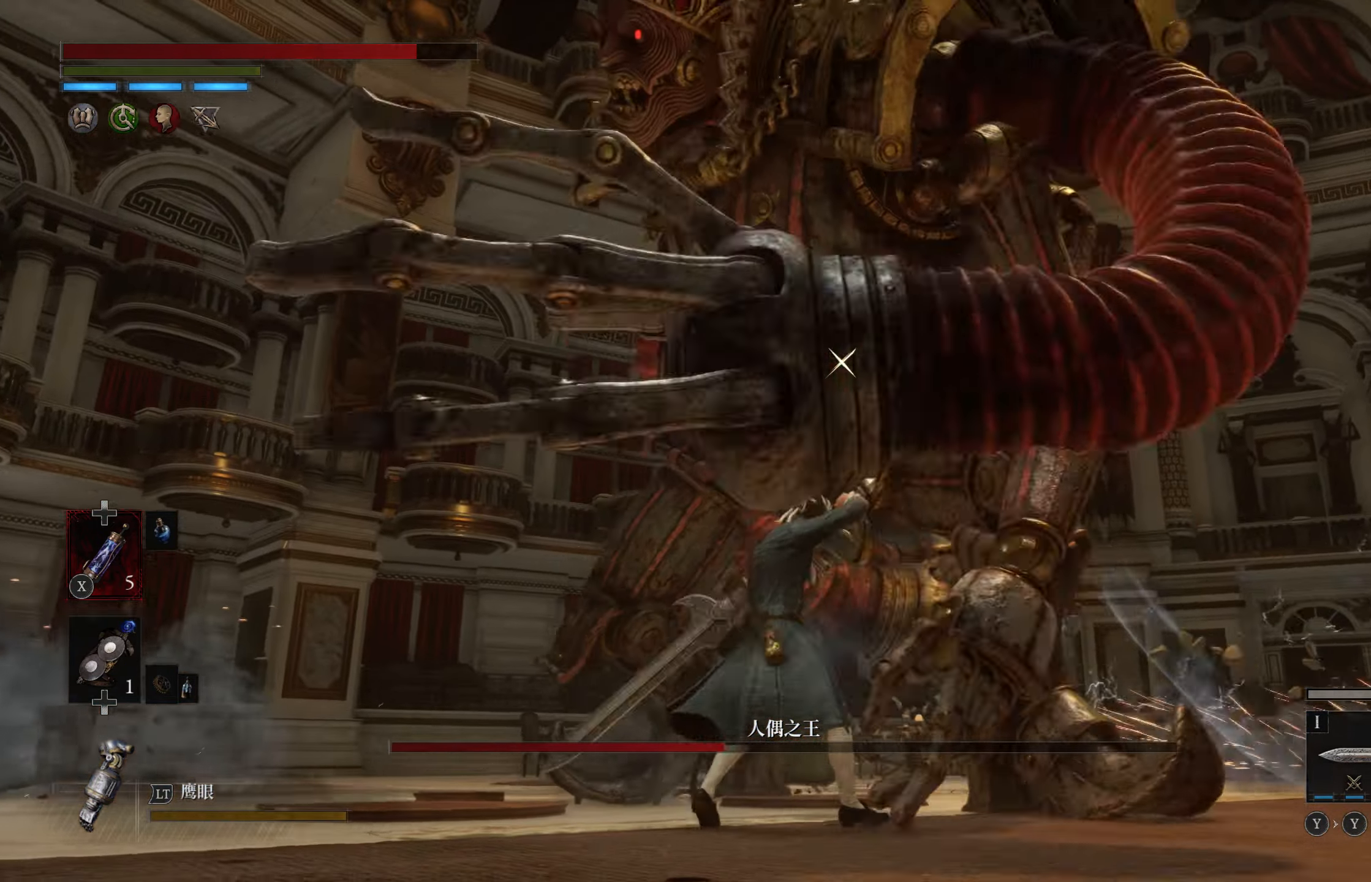
{"buttons": ["R1"], "left_stick": "up", "right_stick": "center", "events": [[217, "right_stick", "right"], [283, "L1", "up"], [433, "R1", "down"], [433, "right_stick", "center"]]}
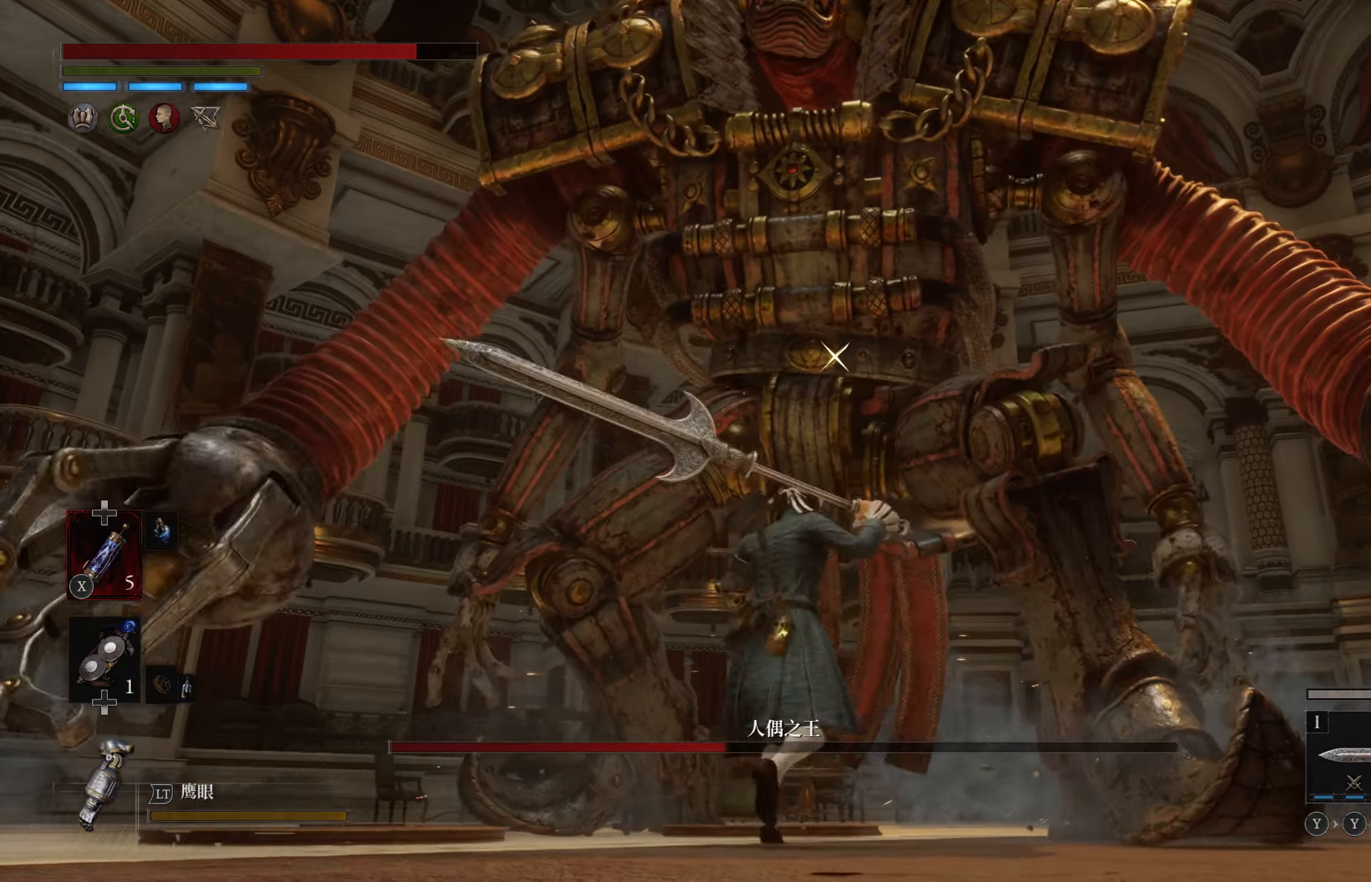
{"buttons": [], "left_stick": "center", "right_stick": "center", "events": [[33, "R1", "up"], [150, "left_stick", "center"]]}
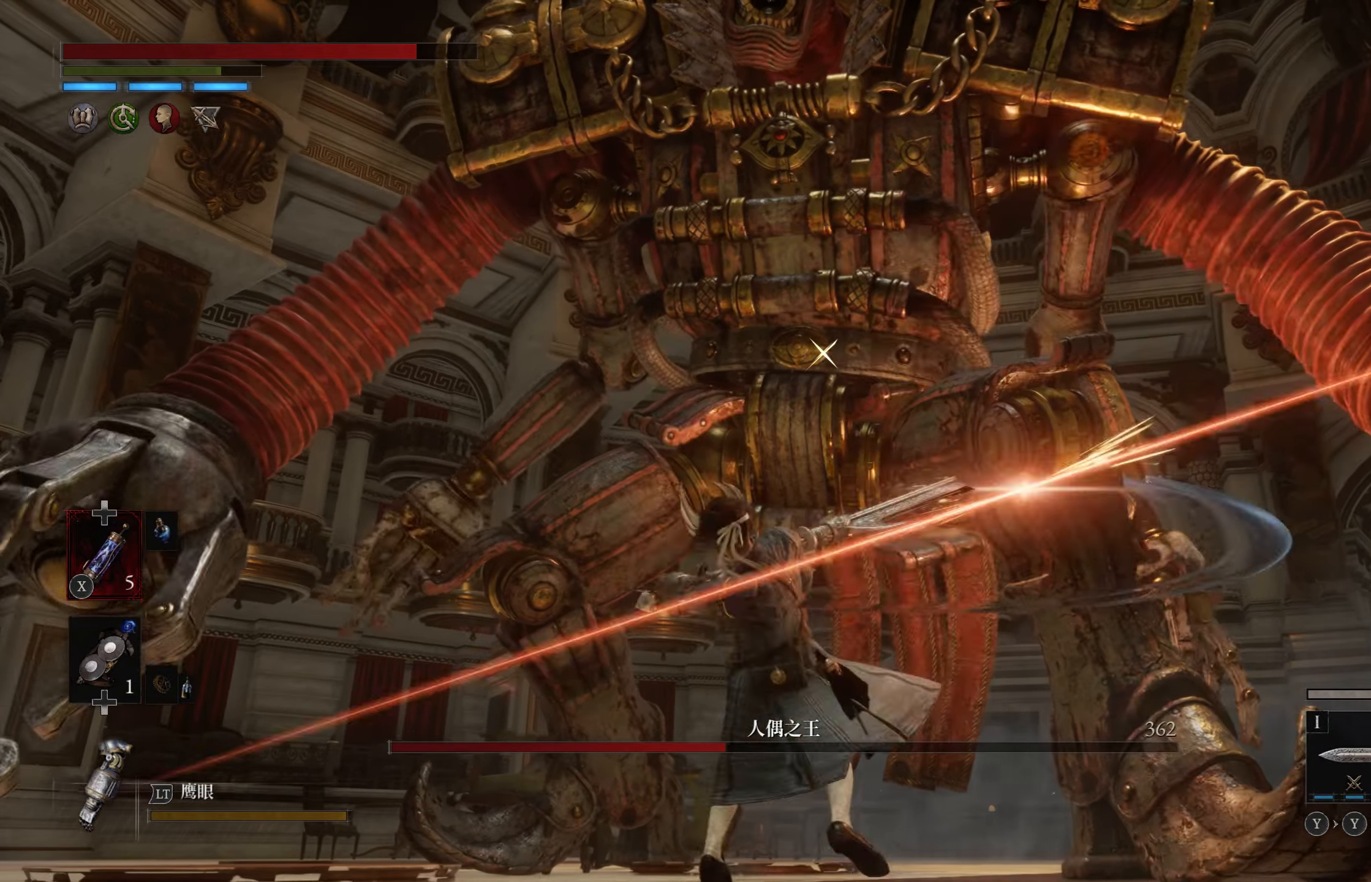
{"buttons": [], "left_stick": "left", "right_stick": "center", "events": [[383, "left_stick", "left"]]}
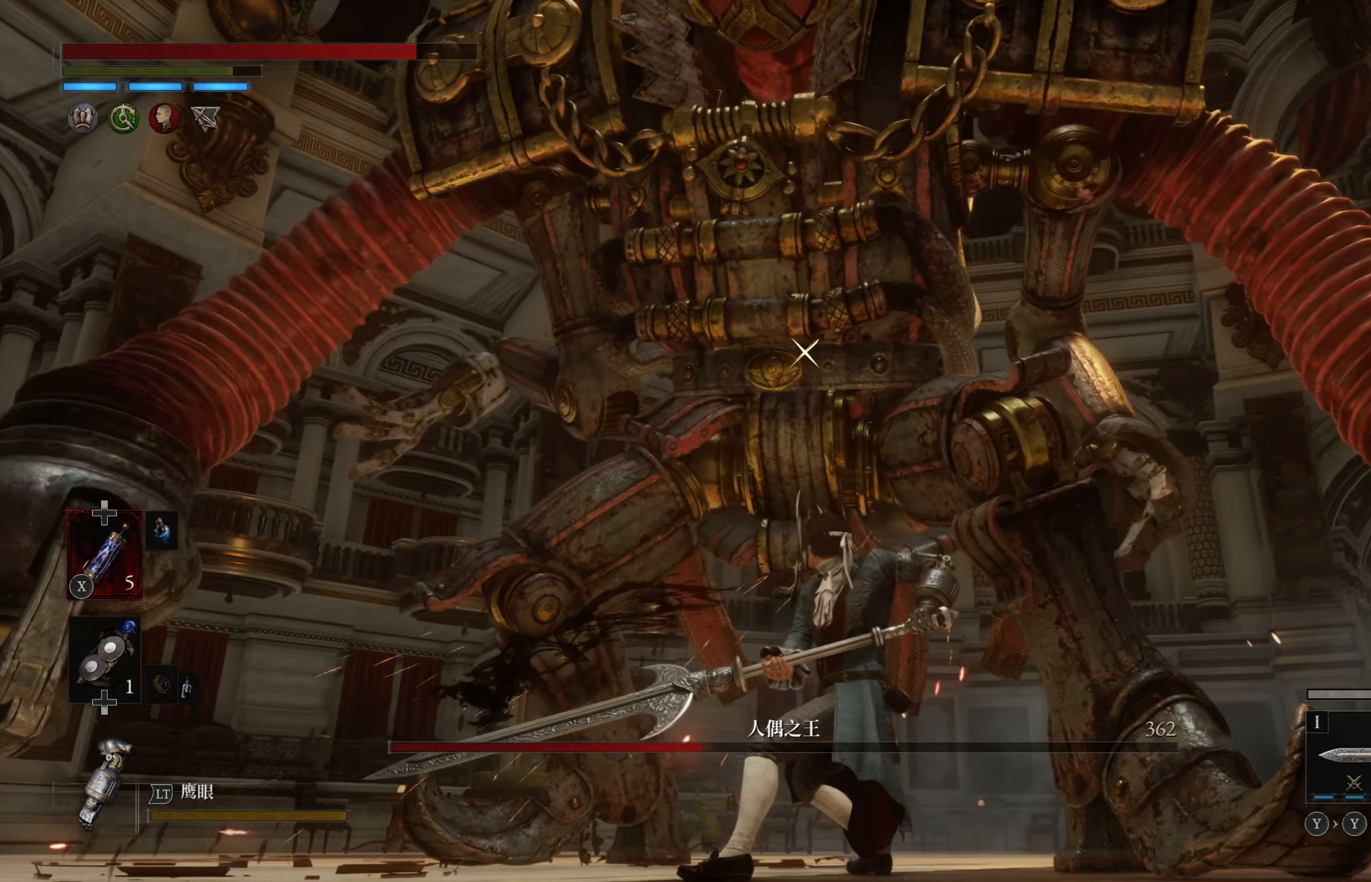
{"buttons": [], "left_stick": "up", "right_stick": "center", "events": [[283, "left_stick", "up"], [300, "R1", "down"], [400, "R1", "up"]]}
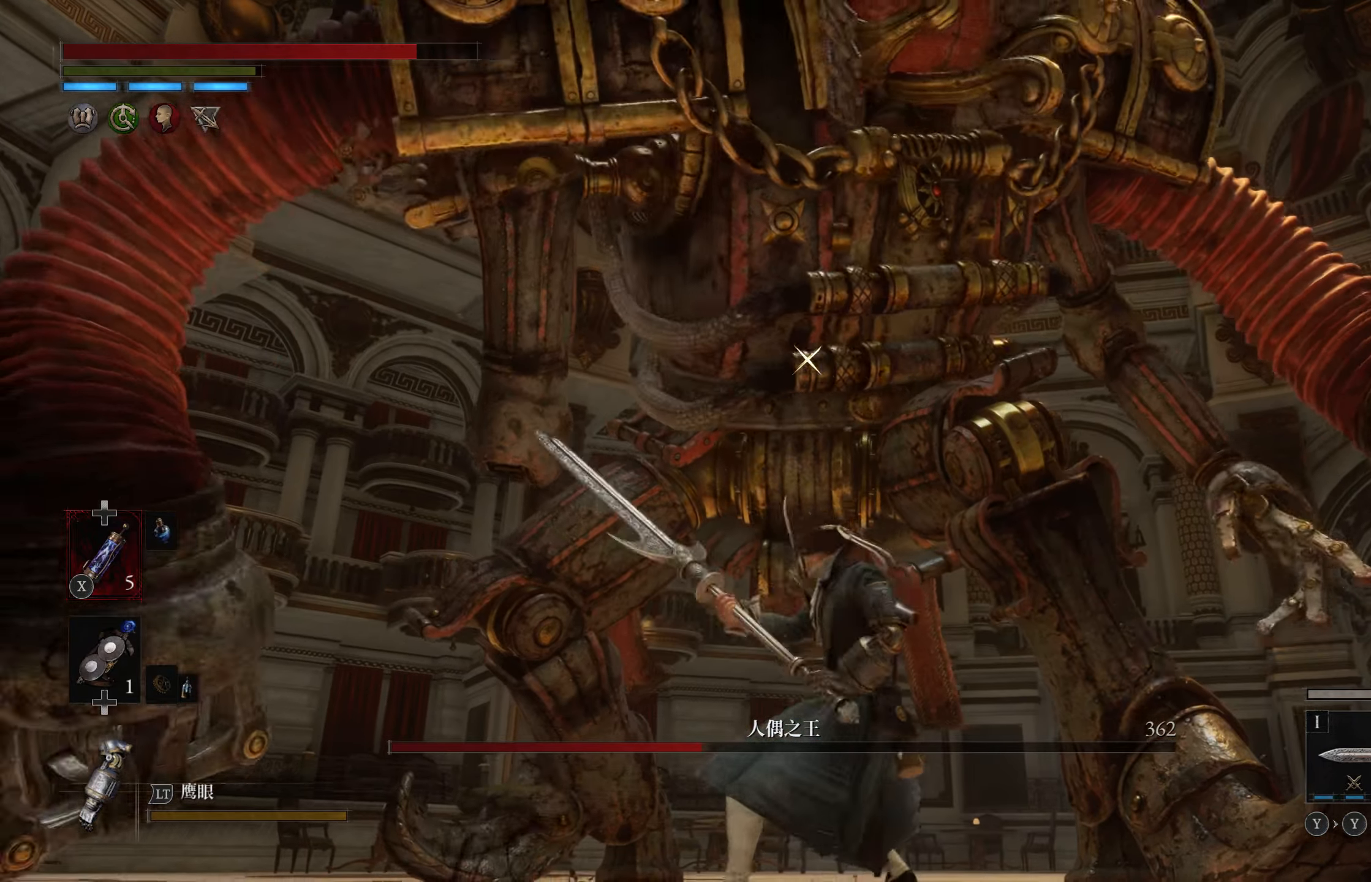
{"buttons": [], "left_stick": "up", "right_stick": "center", "events": [[67, "left_stick", "center"], [450, "left_stick", "up"]]}
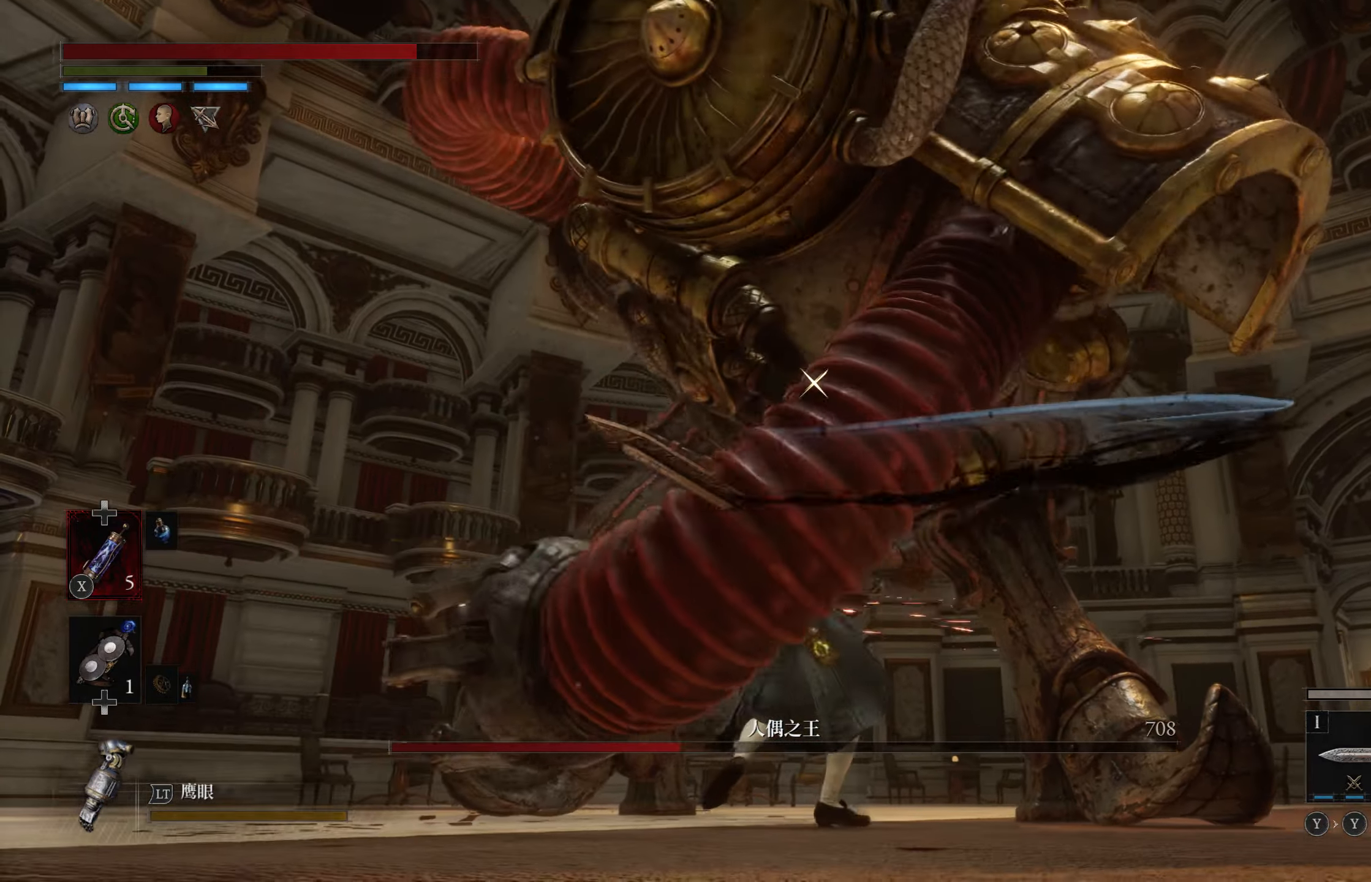
{"buttons": [], "left_stick": "up", "right_stick": "center", "events": []}
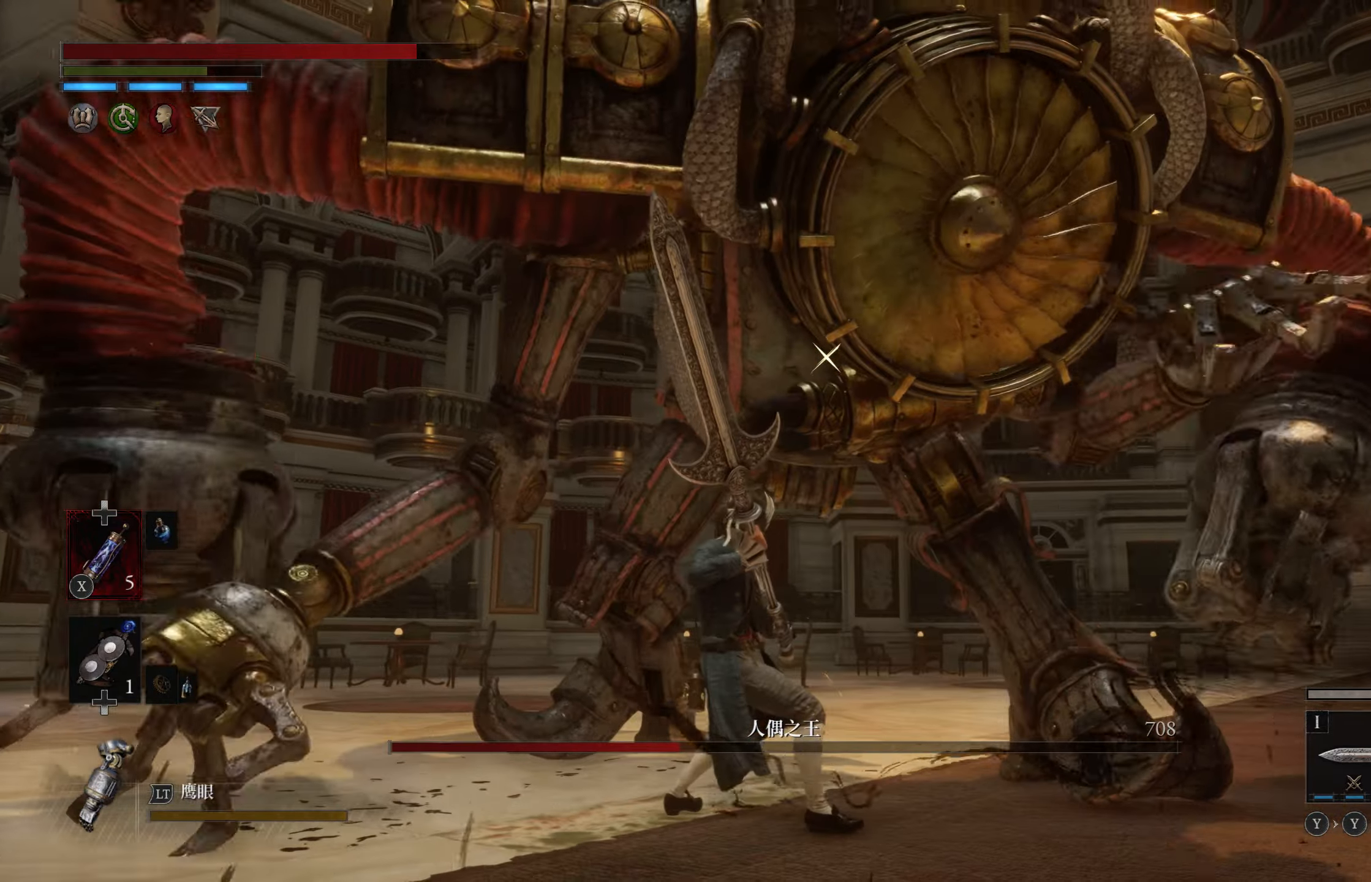
{"buttons": ["CIRCLE"], "left_stick": "left", "right_stick": "center", "events": [[333, "CIRCLE", "down"], [433, "left_stick", "left"]]}
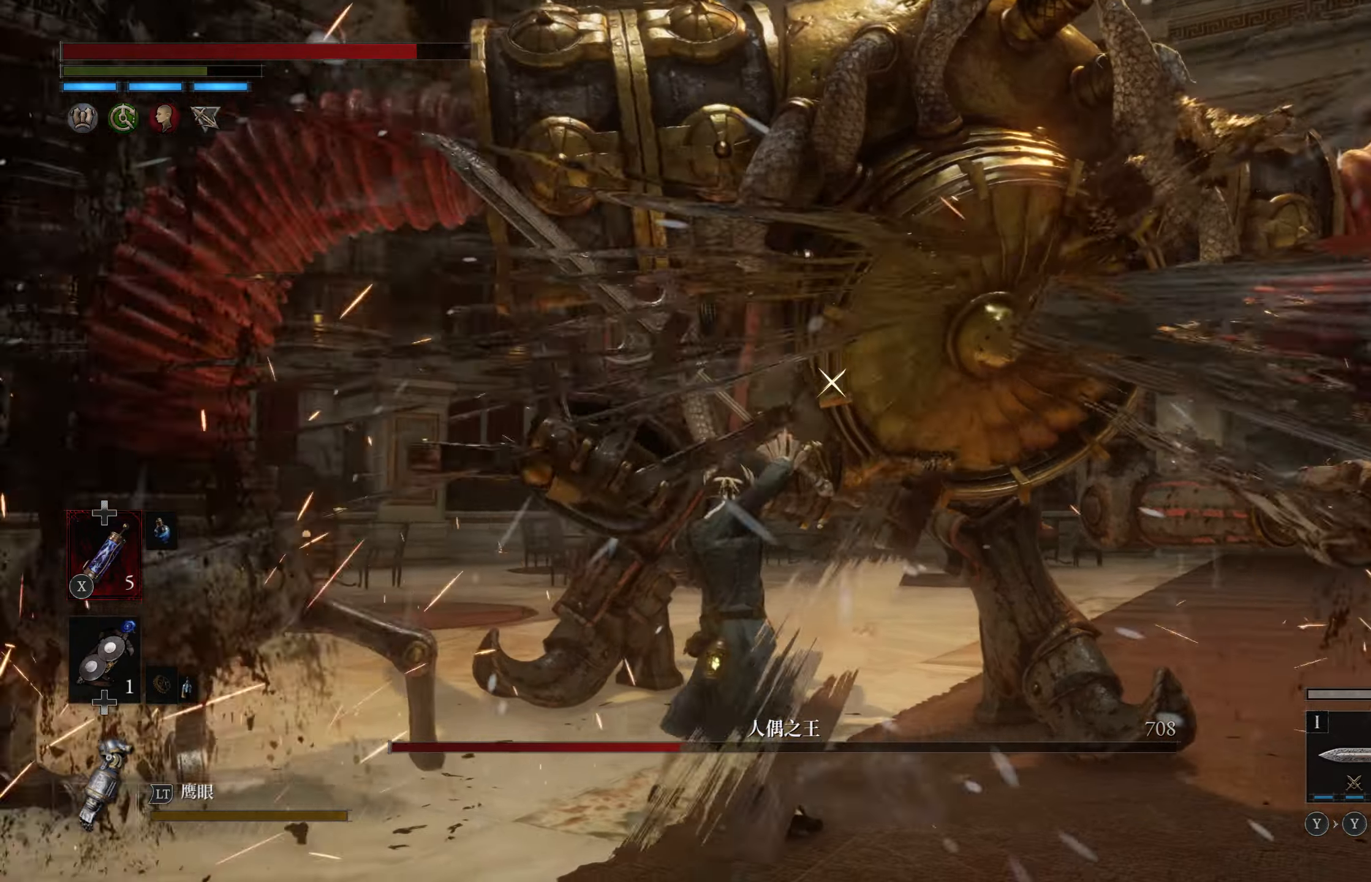
{"buttons": ["CIRCLE"], "left_stick": "down-left", "right_stick": "center", "events": [[83, "left_stick", "down-left"]]}
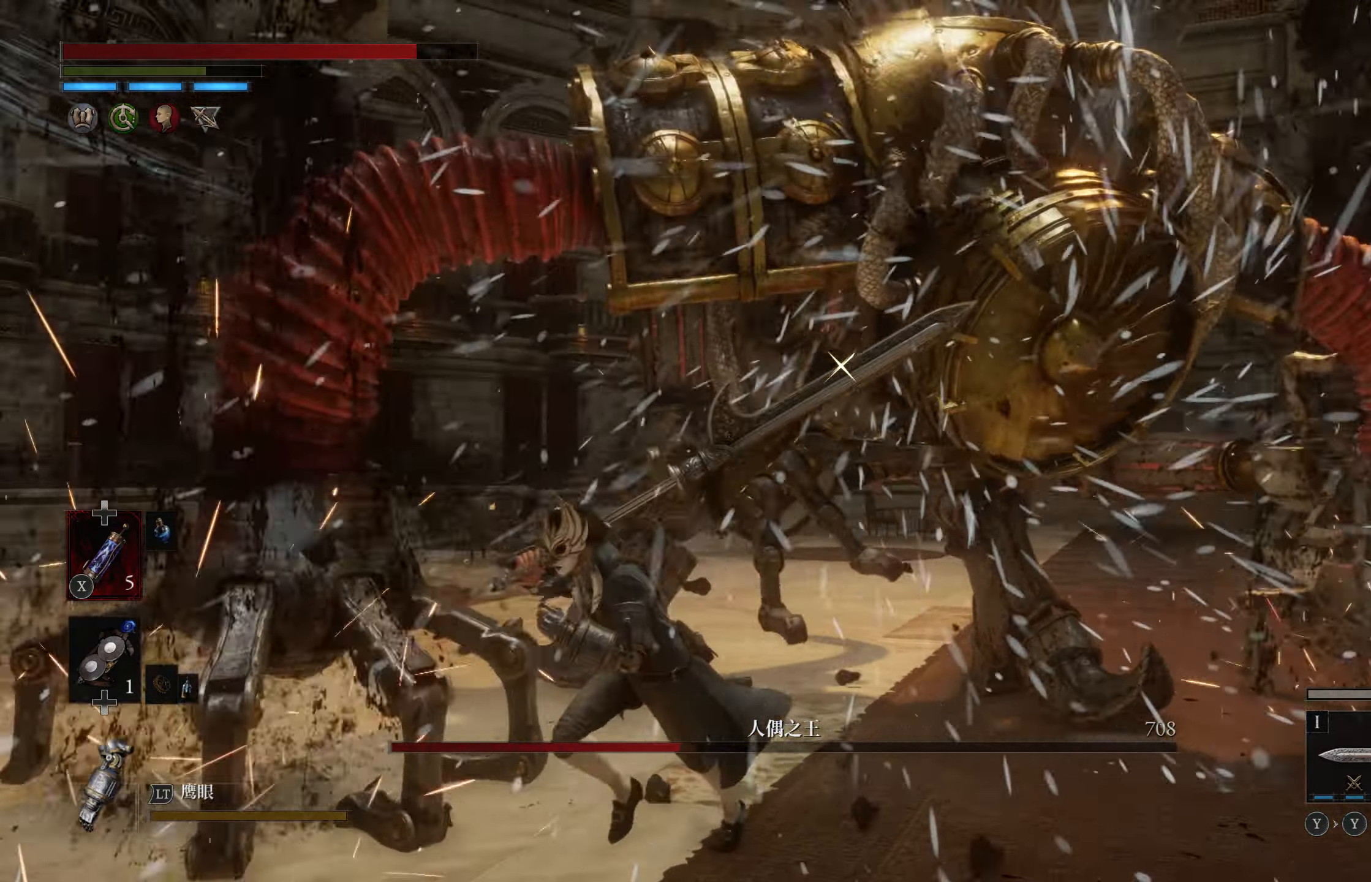
{"buttons": ["CIRCLE"], "left_stick": "down-left", "right_stick": "center", "events": []}
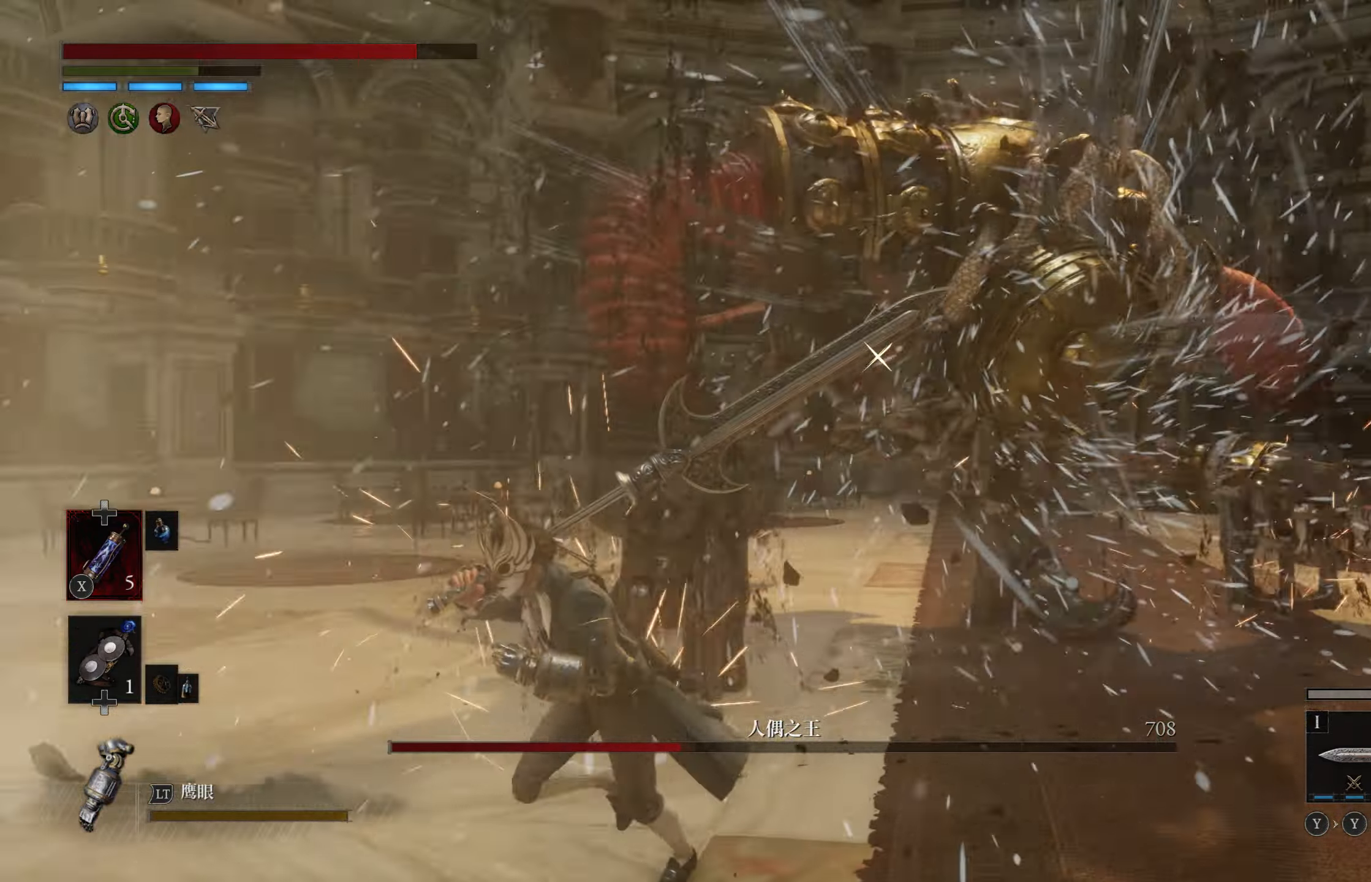
{"buttons": ["CIRCLE"], "left_stick": "down-left", "right_stick": "center", "events": []}
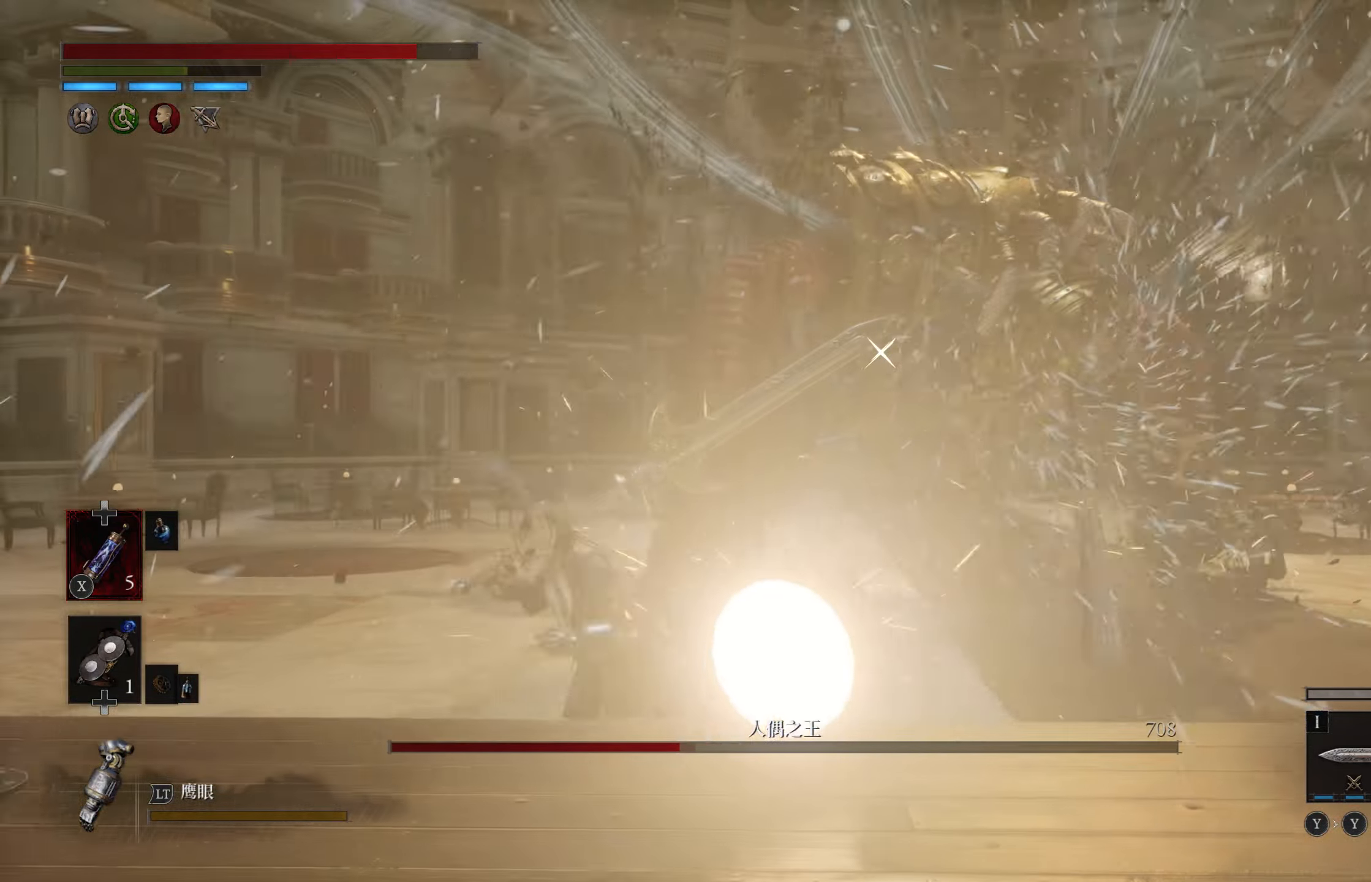
{"buttons": ["CIRCLE"], "left_stick": "left", "right_stick": "center"}
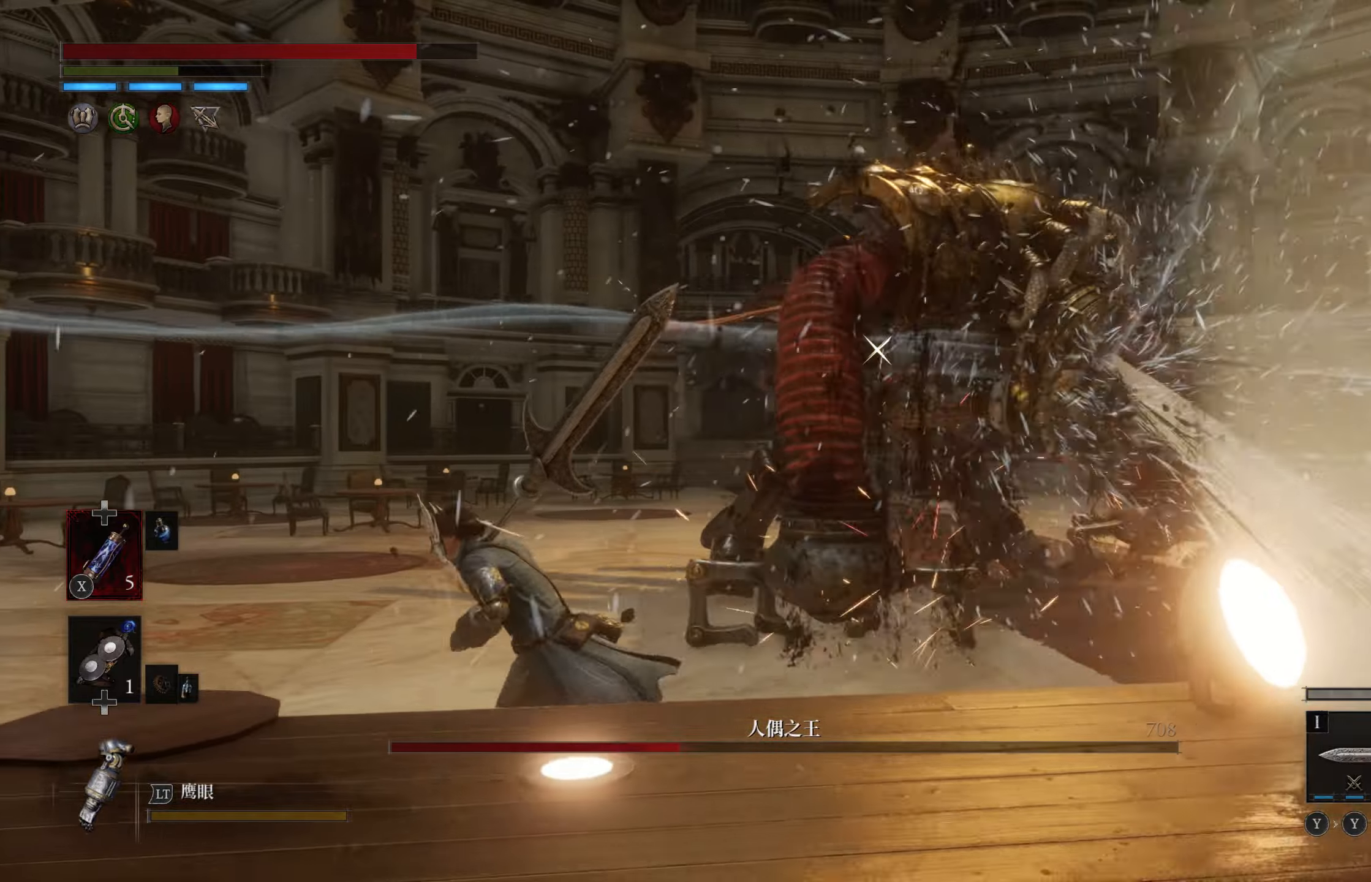
{"buttons": ["CIRCLE"], "left_stick": "left", "right_stick": "center", "events": []}
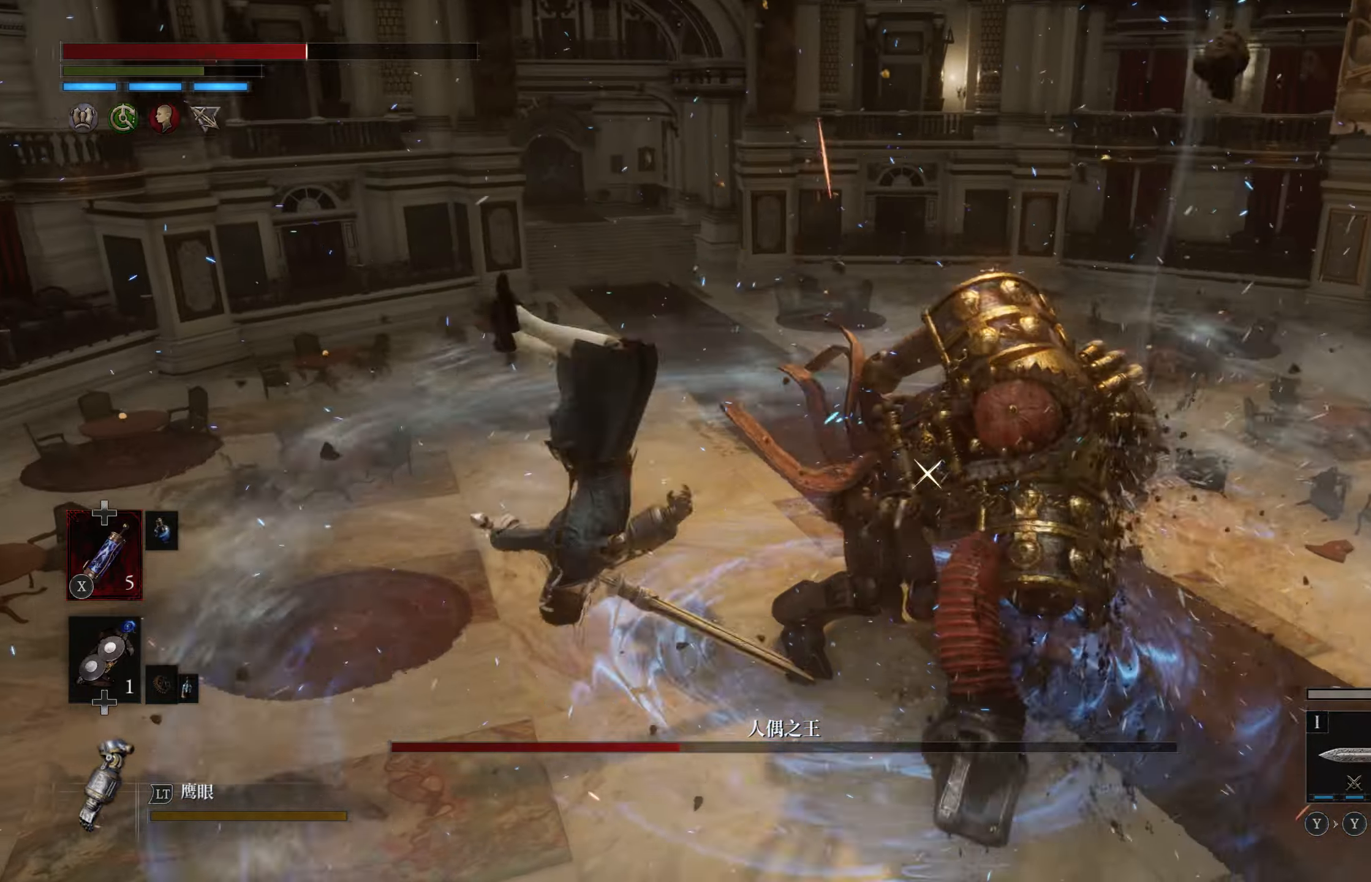
{"buttons": [], "left_stick": "down-left", "right_stick": "center", "events": [[84, "CIRCLE", "up"], [217, "left_stick", "down-left"]]}
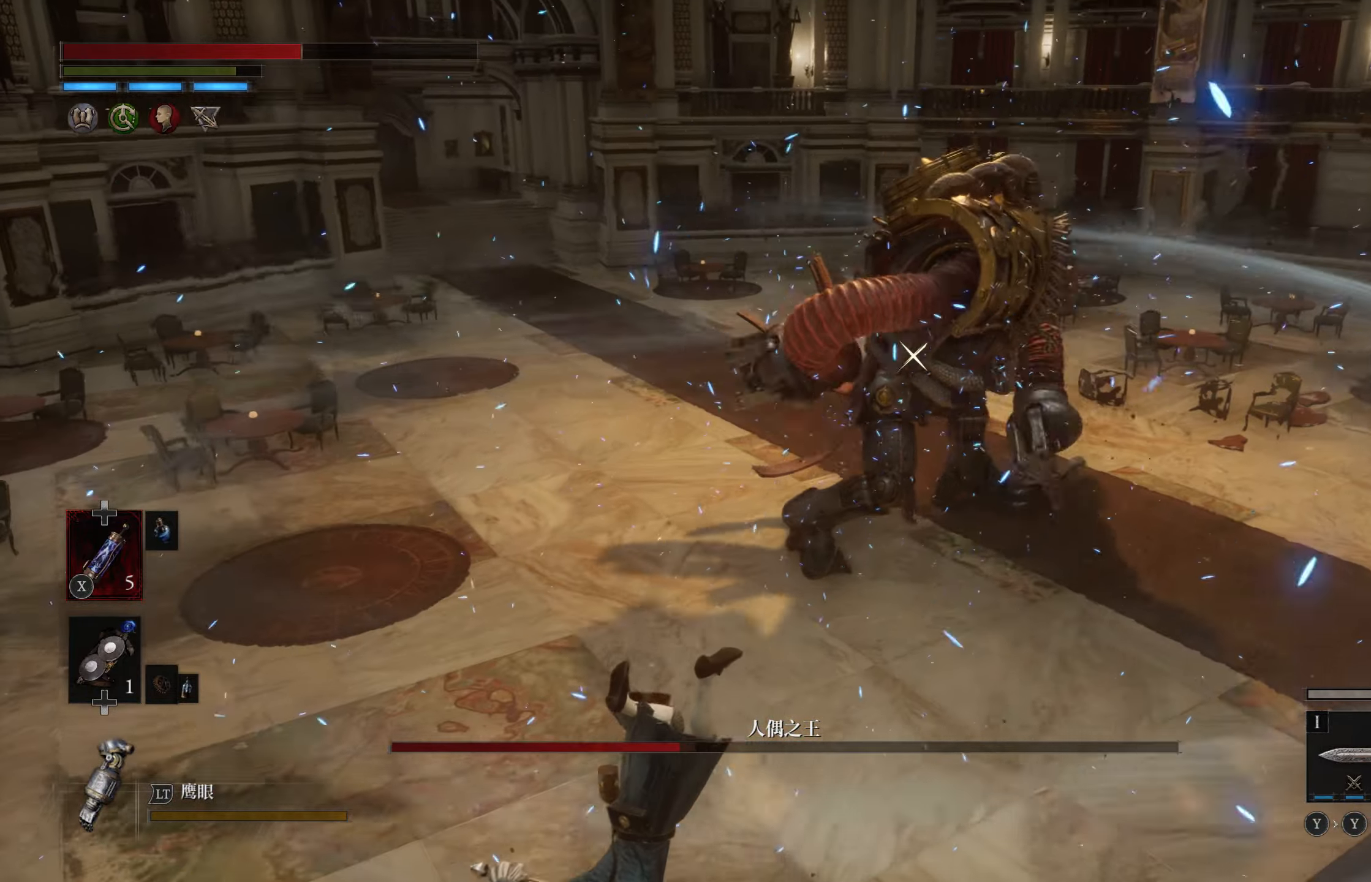
{"buttons": [], "left_stick": "down-left", "right_stick": "center", "events": []}
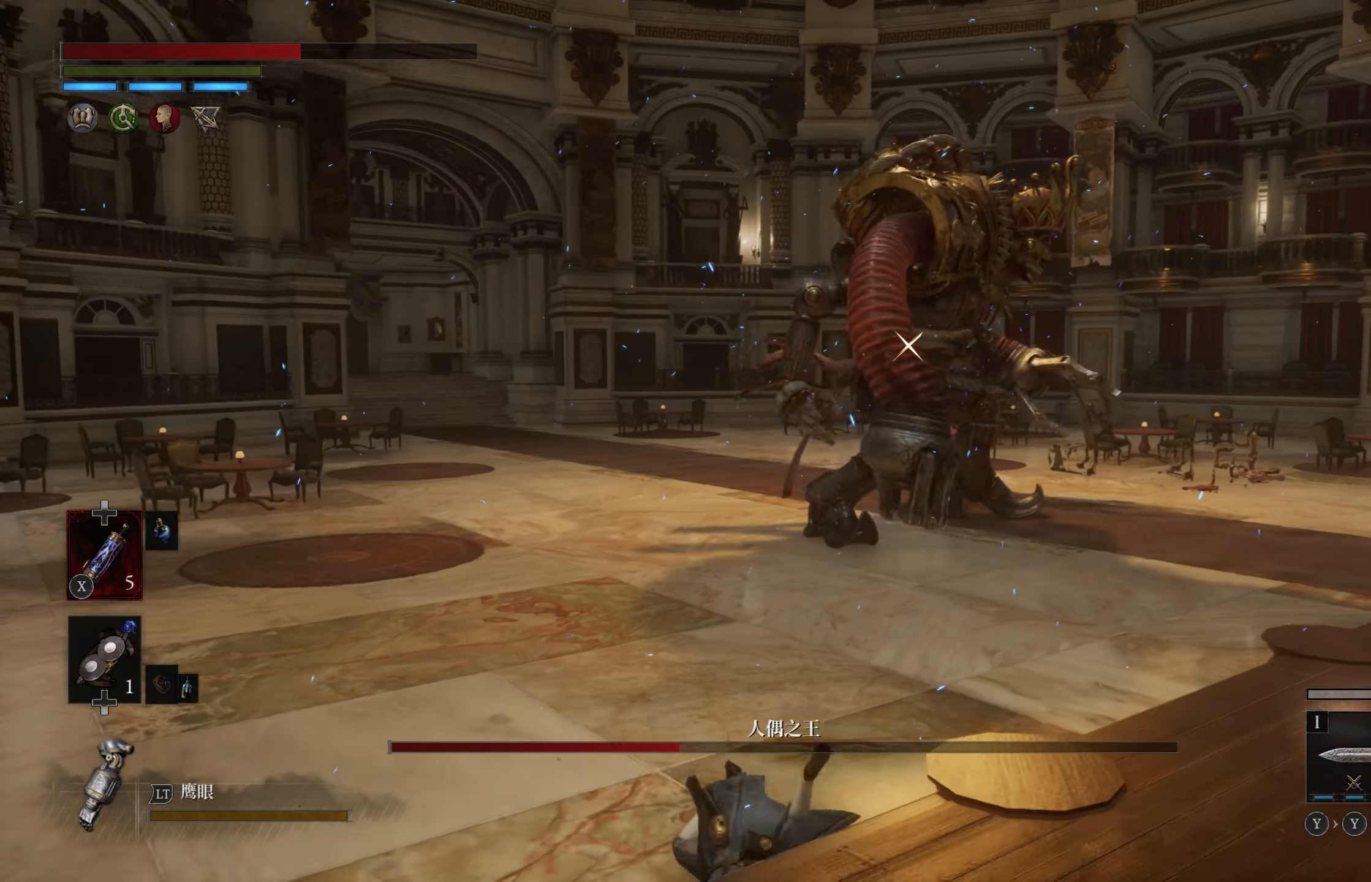
{"buttons": [], "left_stick": "down-left", "right_stick": "center", "events": [[84, "CIRCLE", "down"], [200, "CIRCLE", "up"], [267, "CIRCLE", "down"], [350, "CIRCLE", "up"], [400, "CIRCLE", "down"], [500, "CIRCLE", "up"]]}
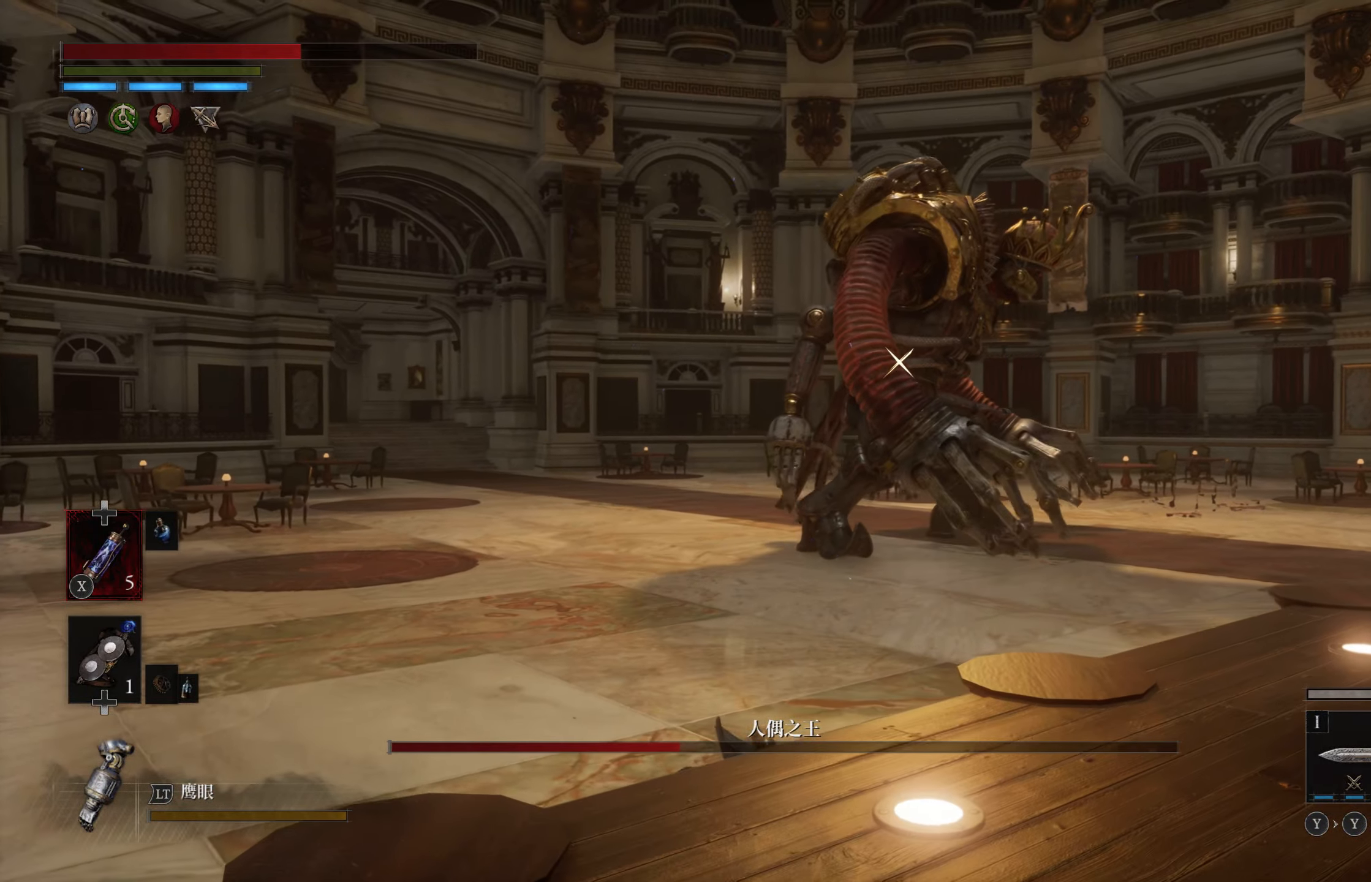
{"buttons": [], "left_stick": "down-left", "right_stick": "center", "events": [[67, "CIRCLE", "down"], [150, "CIRCLE", "up"], [217, "CIRCLE", "down"], [317, "CIRCLE", "up"], [367, "CIRCLE", "down"], [450, "CIRCLE", "up"]]}
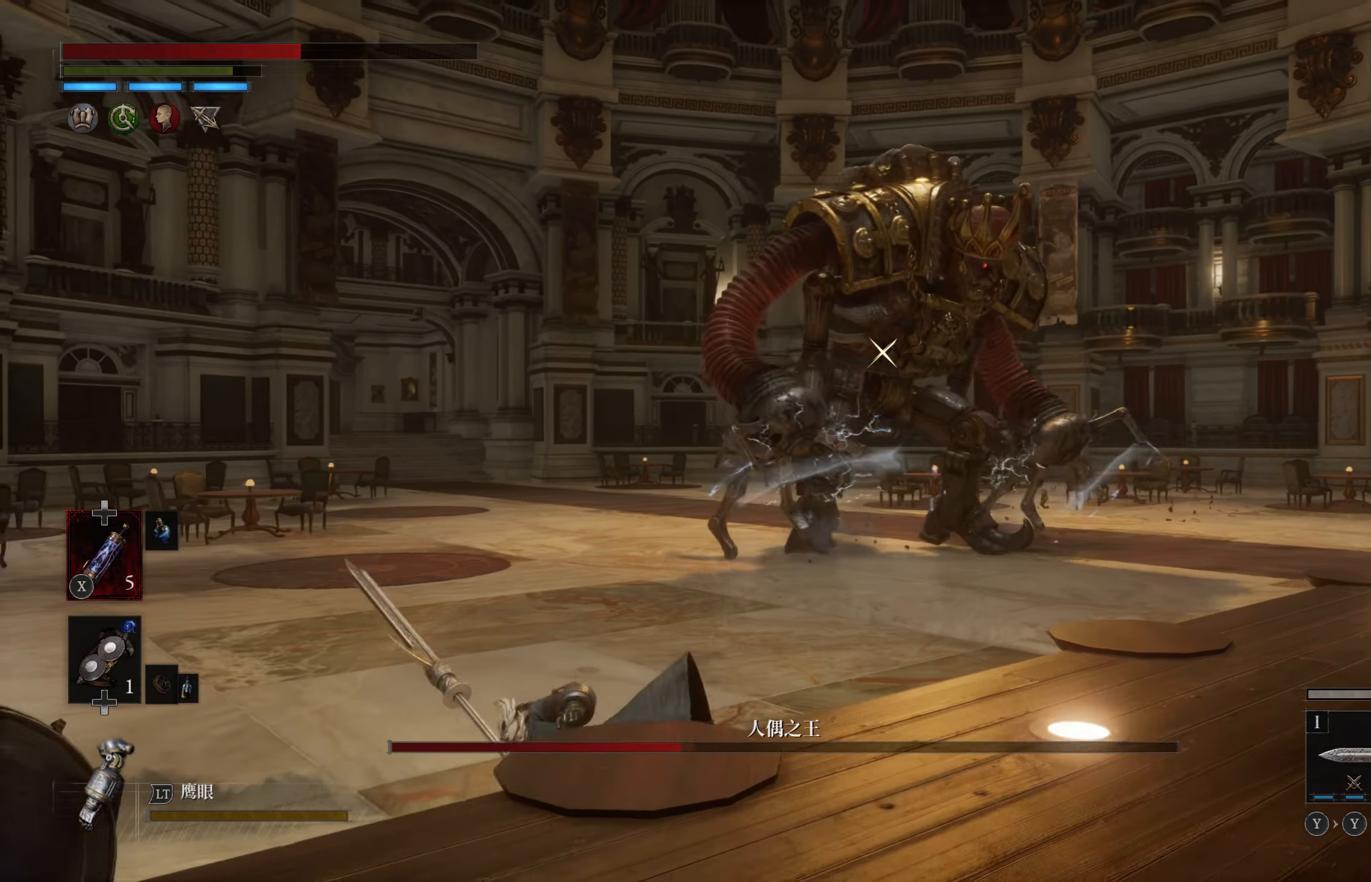
{"buttons": [], "left_stick": "down-left", "right_stick": "center", "events": [[17, "CIRCLE", "down"], [117, "CIRCLE", "up"], [167, "CIRCLE", "down"], [250, "CIRCLE", "up"]]}
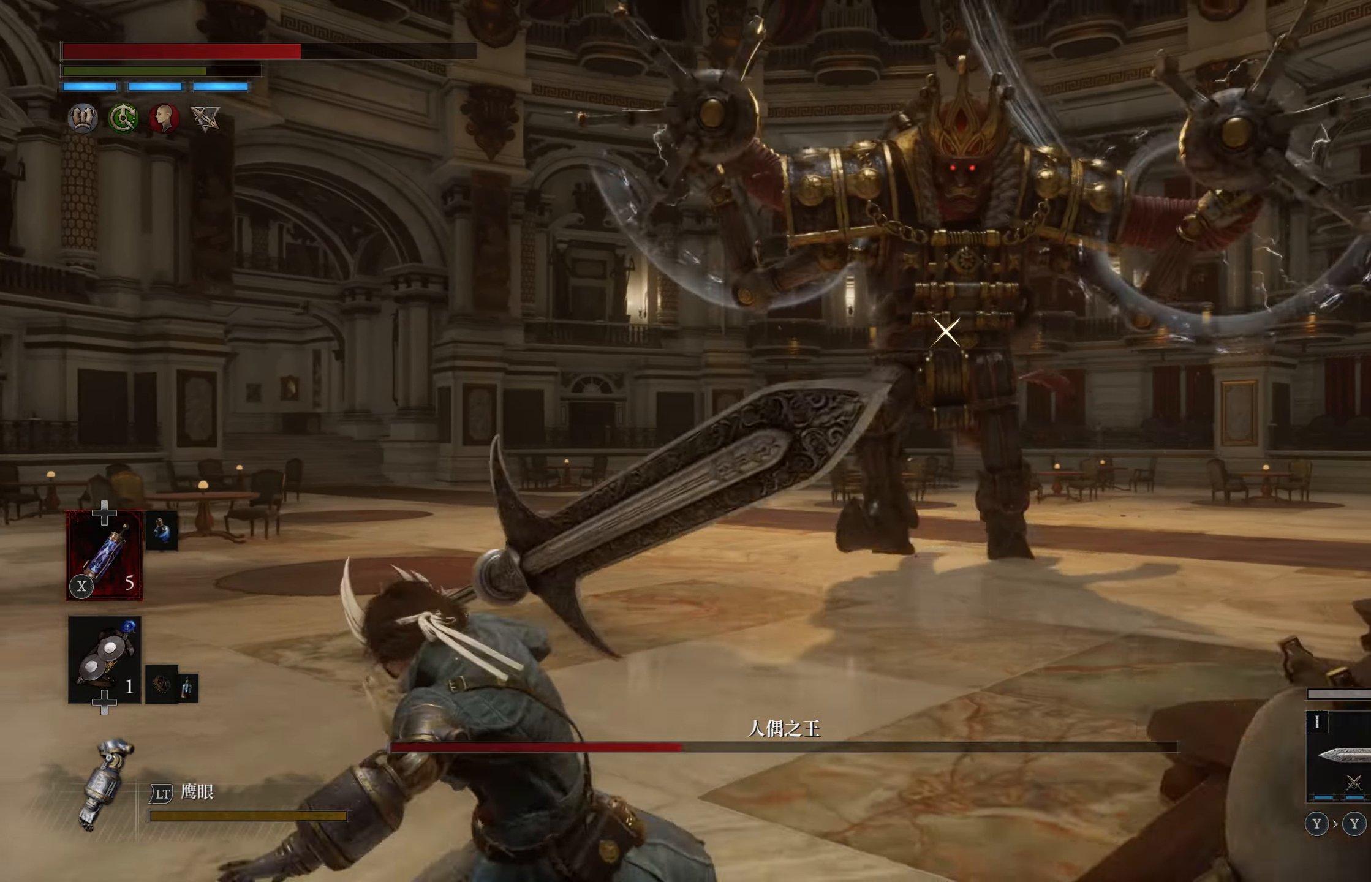
{"buttons": ["L1"], "left_stick": "up", "right_stick": "center", "events": [[200, "left_stick", "left"], [384, "left_stick", "up"], [467, "L1", "down"]]}
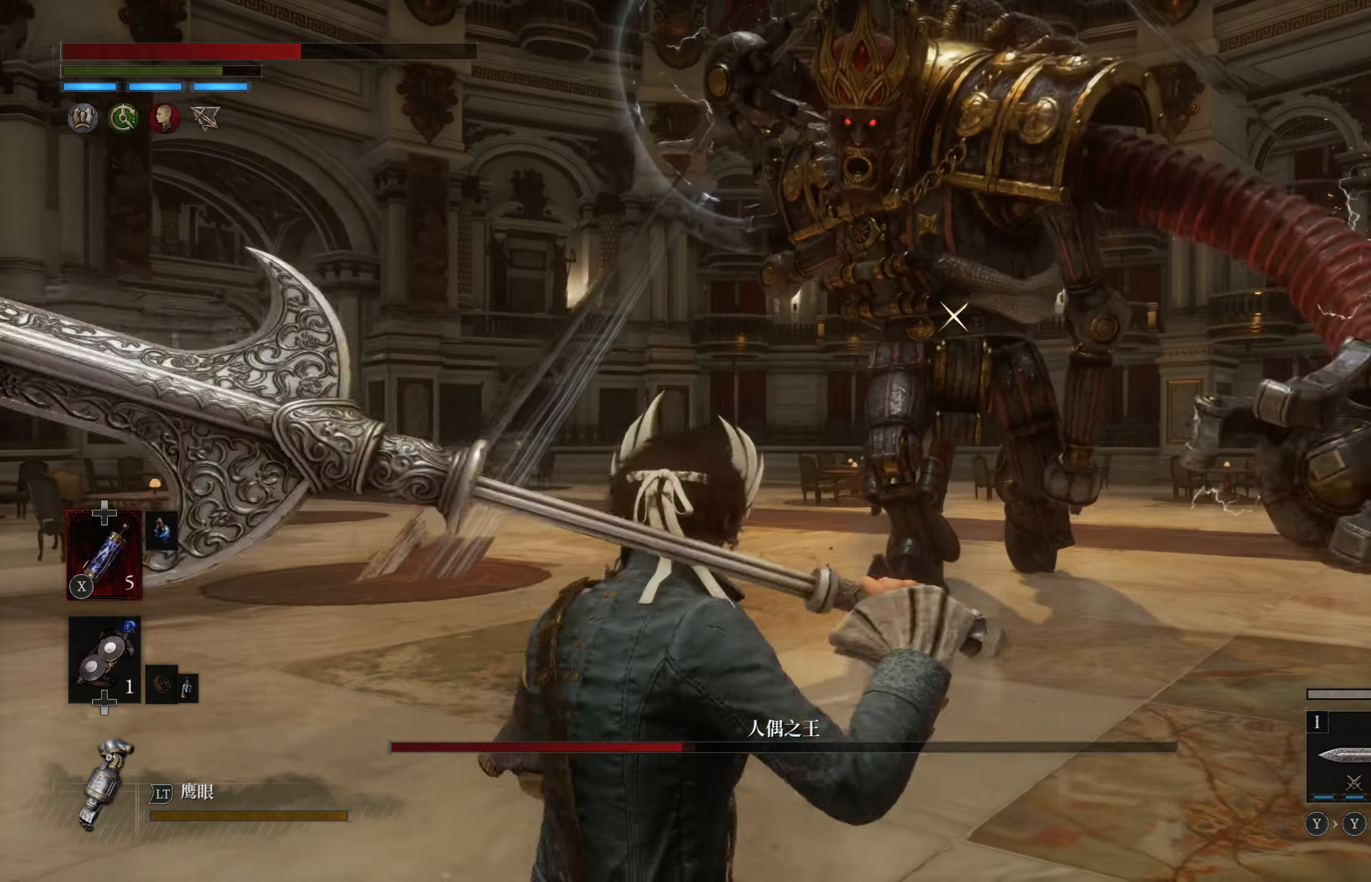
{"buttons": ["L1"], "left_stick": "up", "right_stick": "center", "events": [[150, "L1", "up"], [500, "L1", "down"]]}
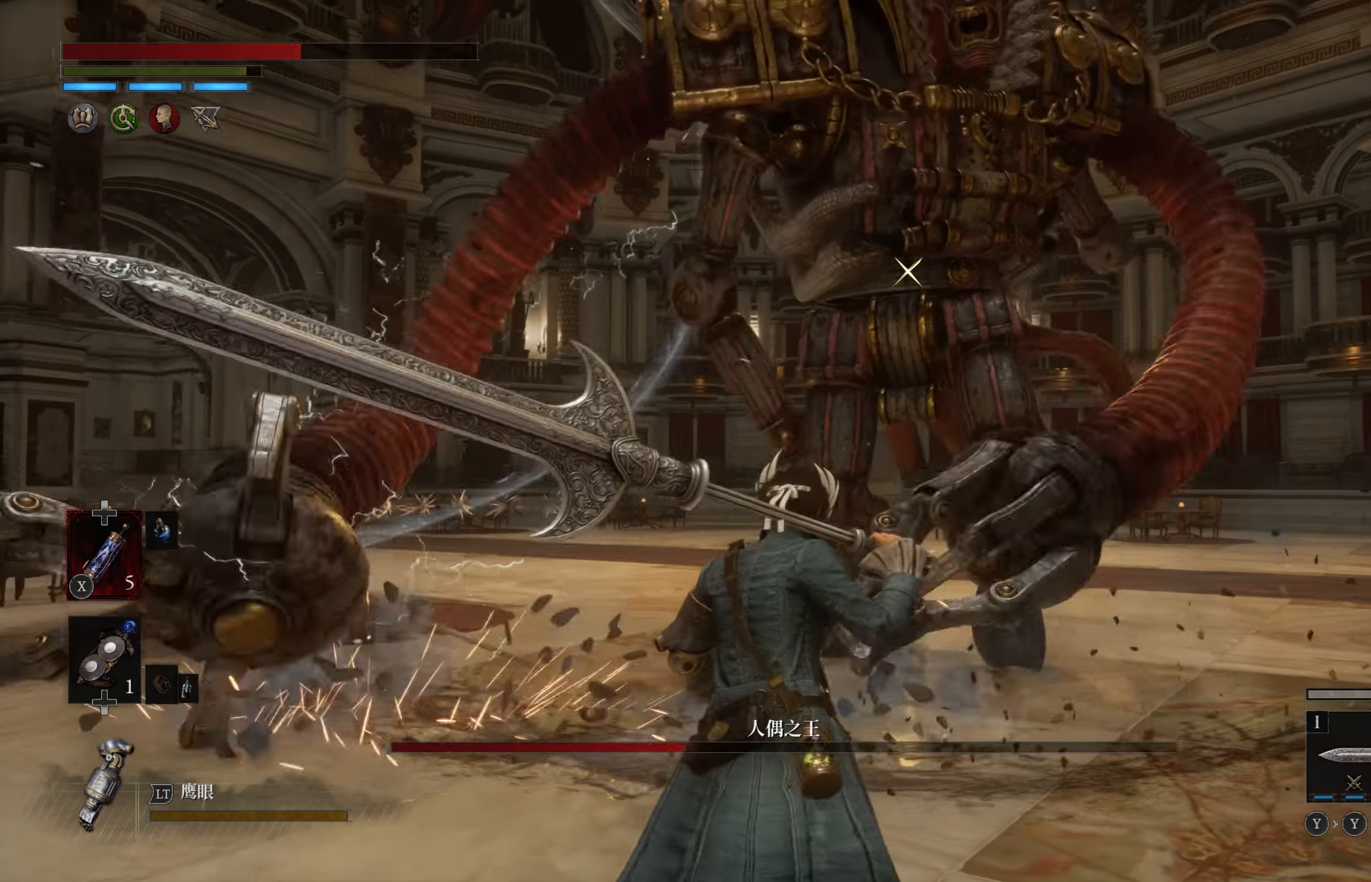
{"buttons": [], "left_stick": "up", "right_stick": "center", "events": [[267, "L1", "up"]]}
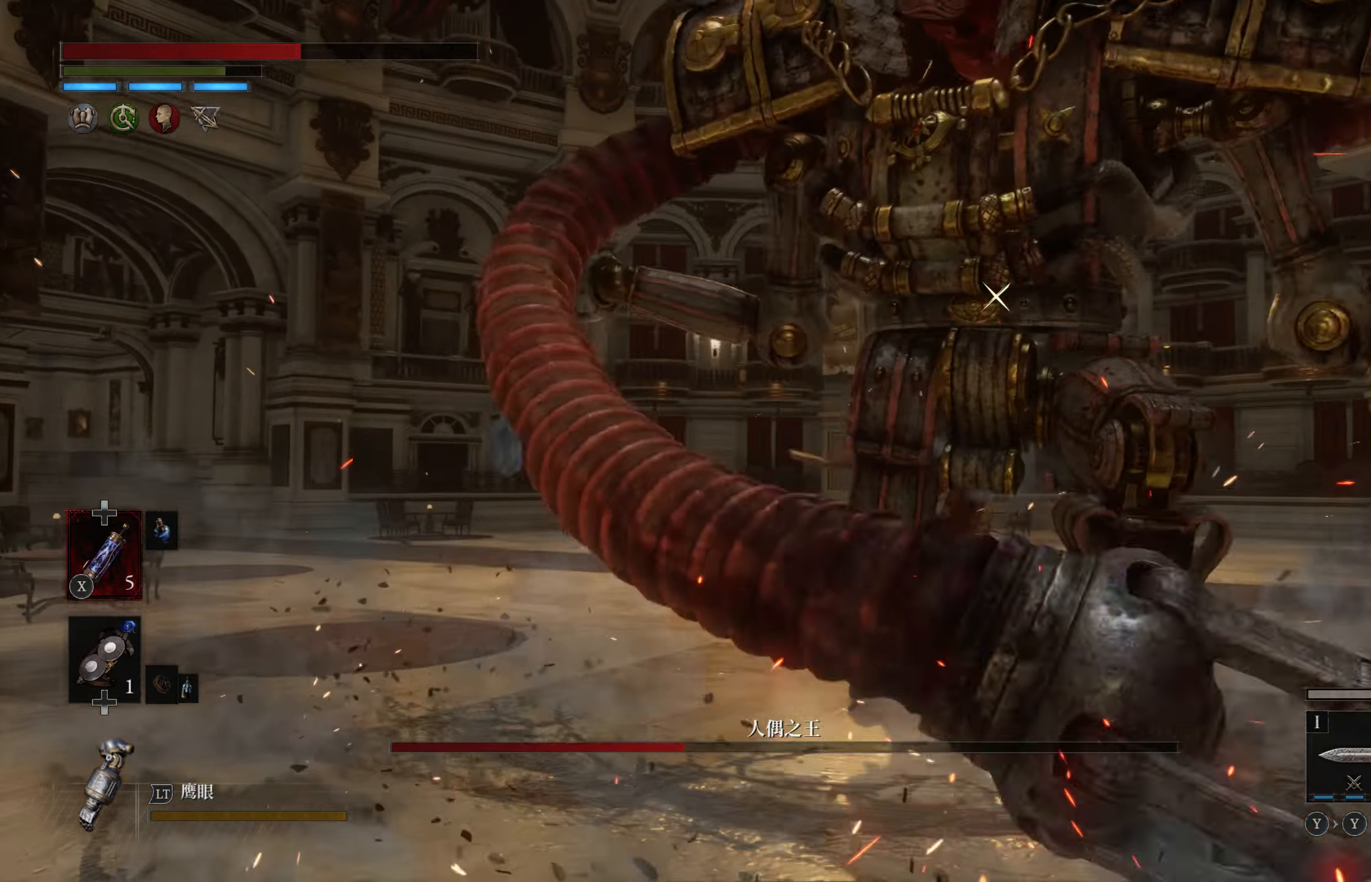
{"buttons": [], "left_stick": "up", "right_stick": "center", "events": [[167, "L1", "down"], [400, "L1", "up"]]}
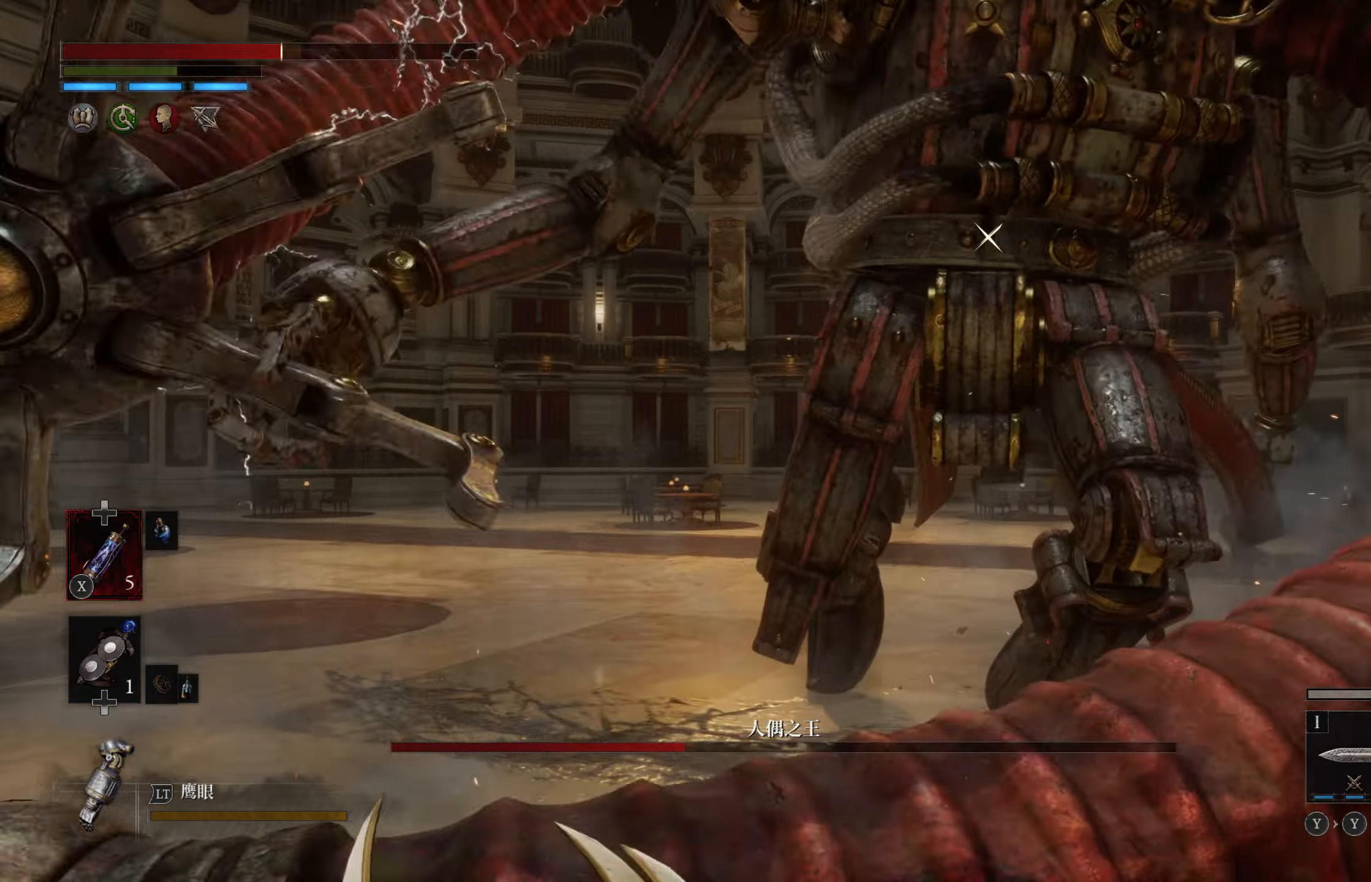
{"buttons": ["L1"], "left_stick": "up", "right_stick": "center", "events": [[183, "L1", "down"]]}
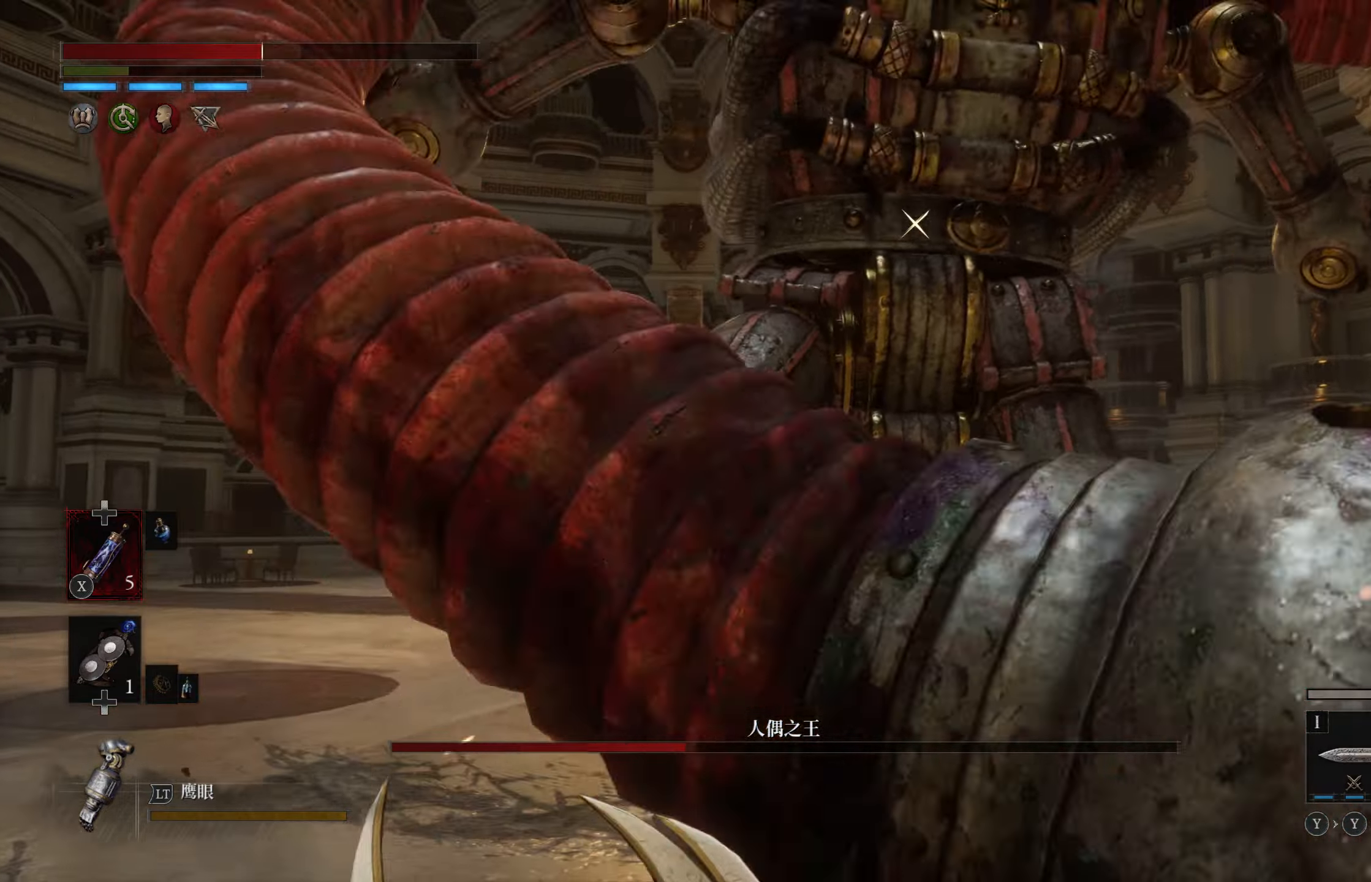
{"buttons": ["L1"], "left_stick": "up", "right_stick": "center"}
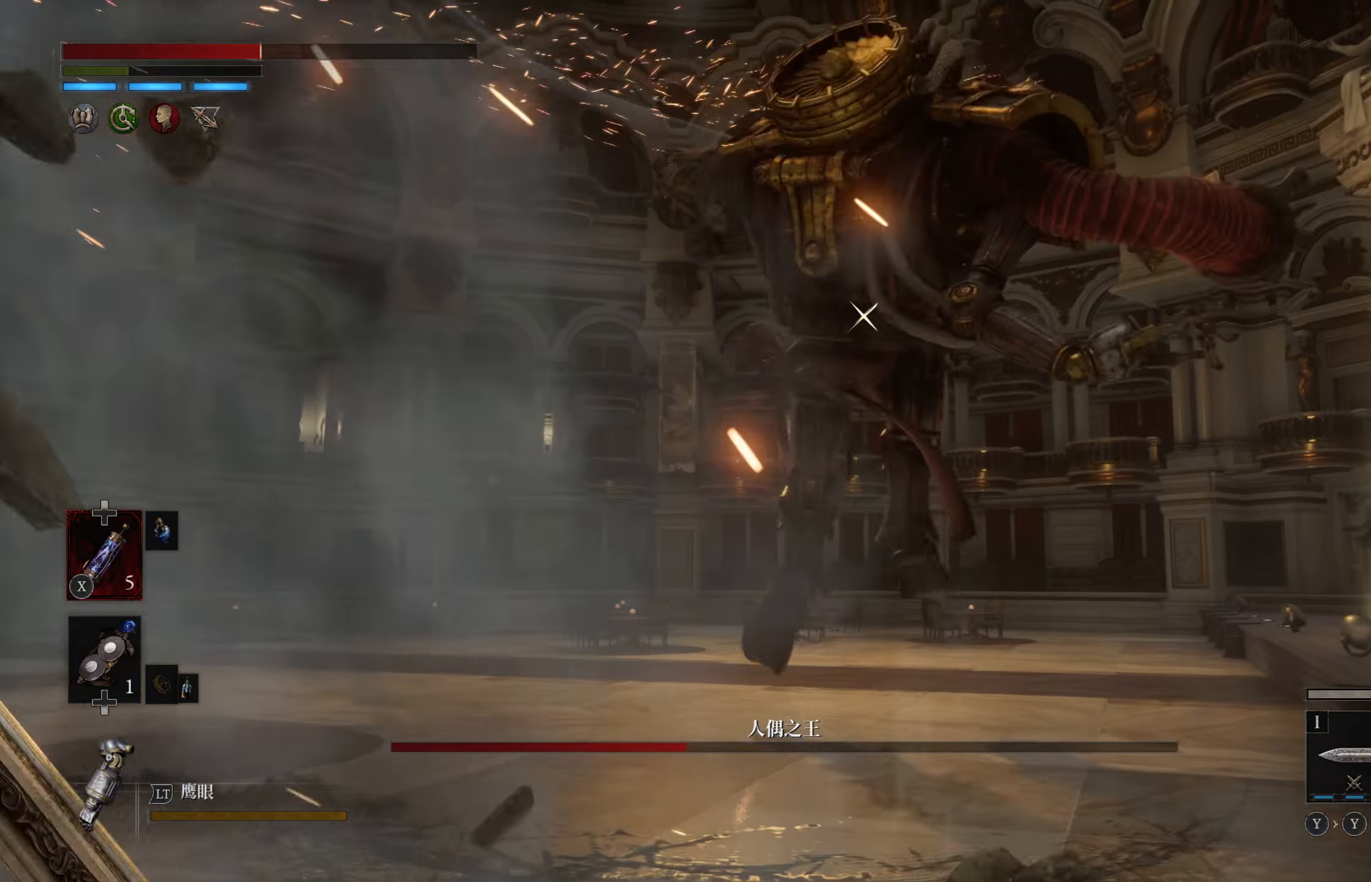
{"buttons": [], "left_stick": "left", "right_stick": "center", "events": [[233, "L1", "up"], [300, "left_stick", "left"]]}
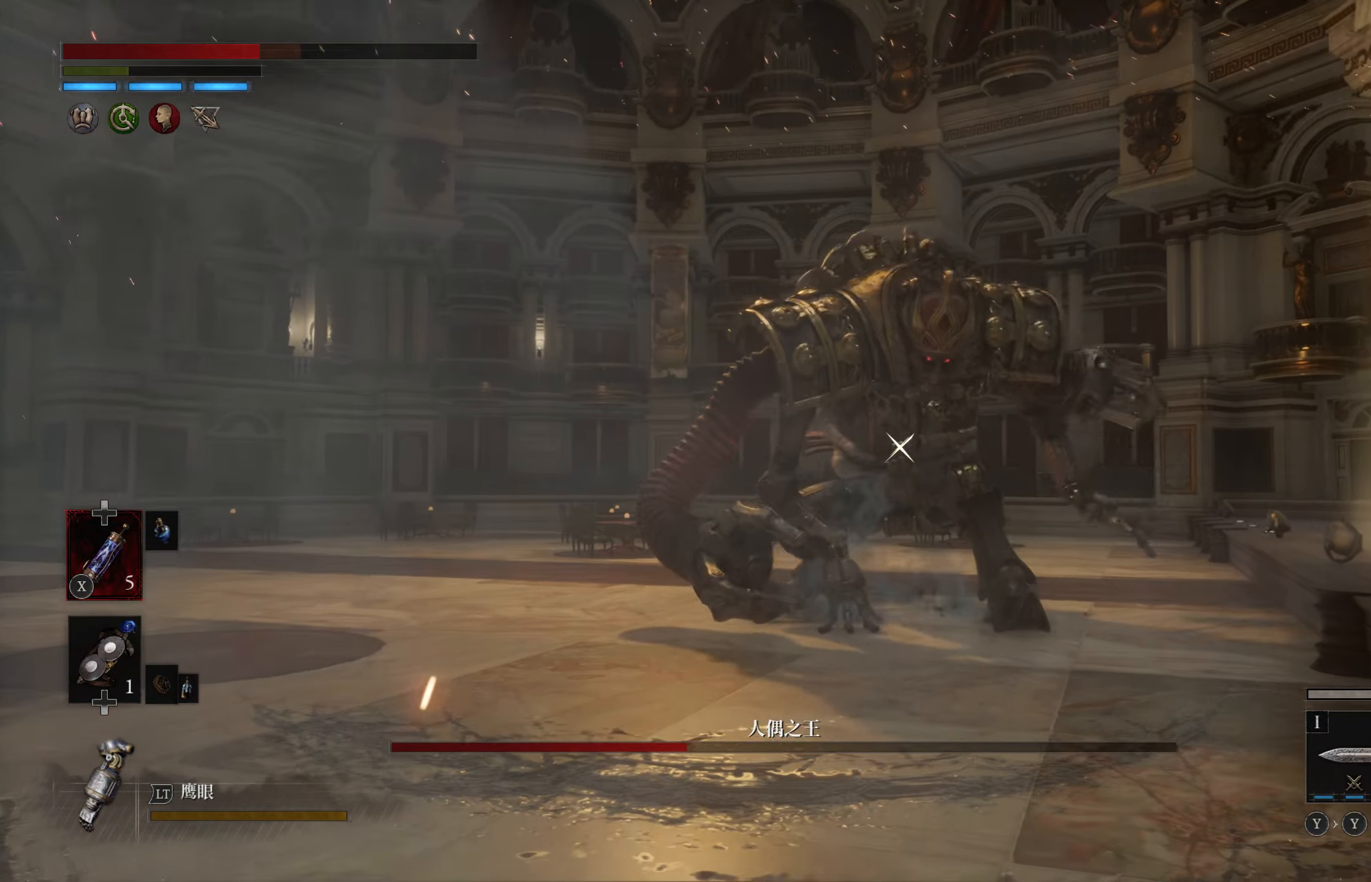
{"buttons": [], "left_stick": "left", "right_stick": "center", "events": [[383, "SQUARE", "down"], [483, "SQUARE", "up"]]}
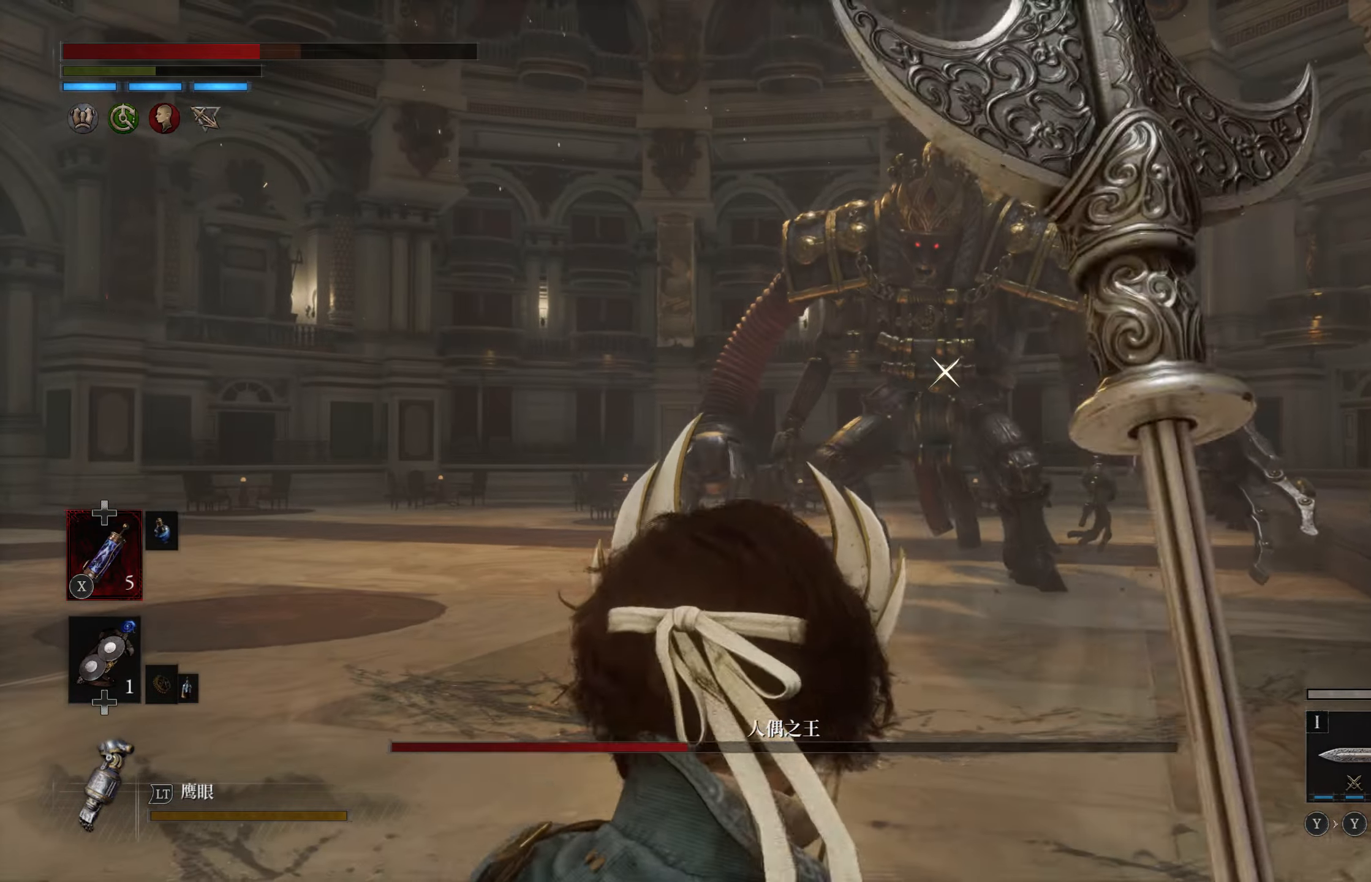
{"buttons": [], "left_stick": "center", "right_stick": "center", "events": [[33, "SQUARE", "down"], [100, "SQUARE", "up"], [166, "SQUARE", "down"], [250, "SQUARE", "up"], [416, "left_stick", "center"]]}